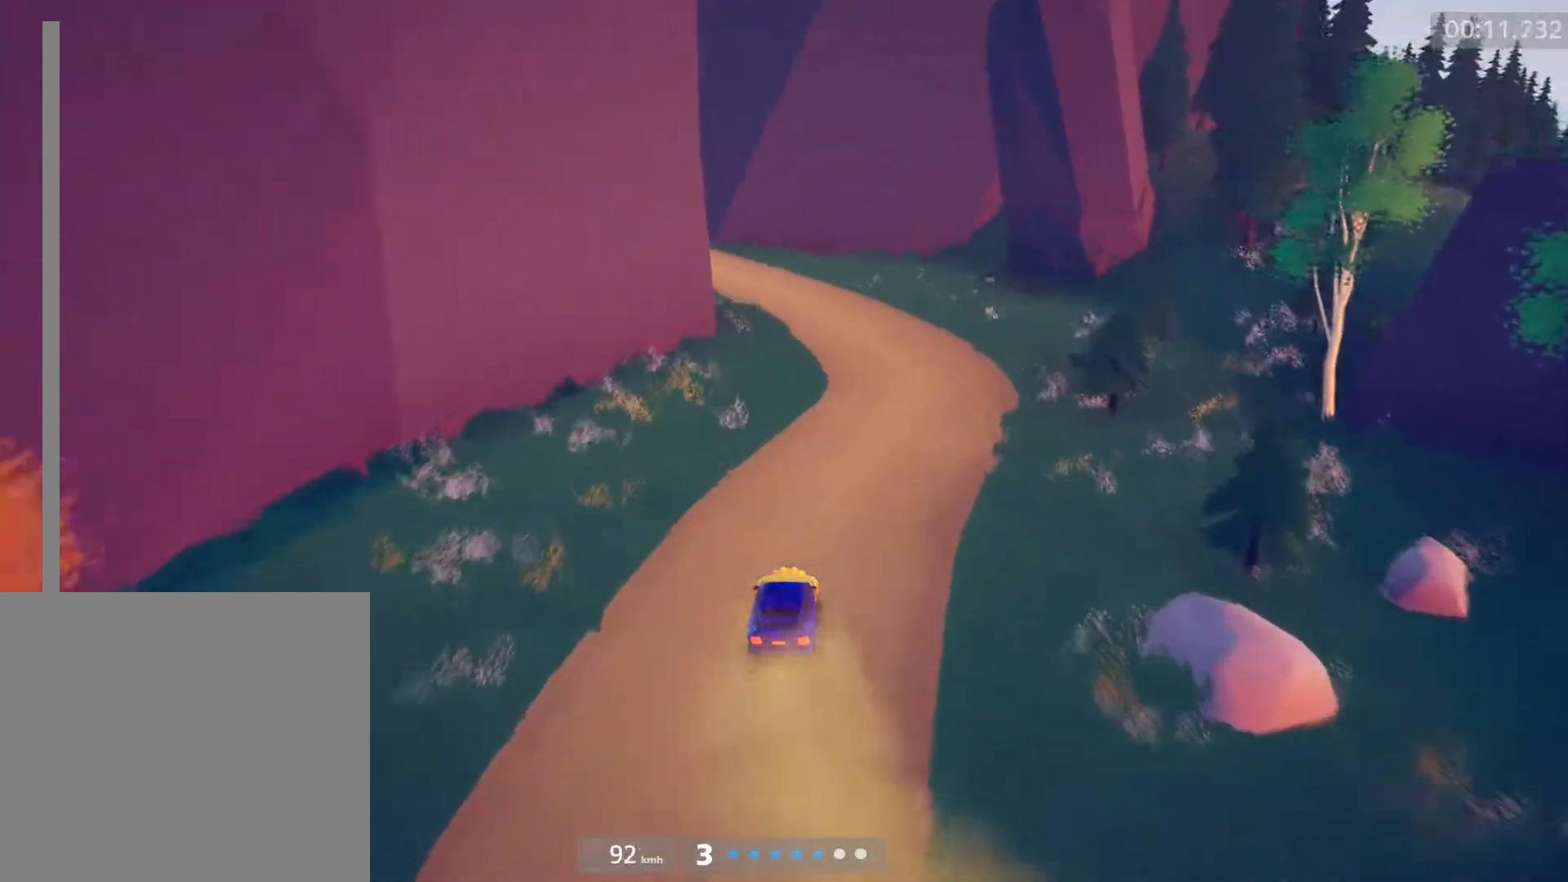
Gameplay with a controller (Xbox layout); each line is a JSON object with the inputs held at the frame after it. "events" lists button and stick changes between this image and that frame as [ms after this image, input, new state], when the widget could be followed in between. Not read: right_stick.
{"buttons": ["R2"], "left_stick": "left", "events": [[117, "left_stick", "center"], [183, "left_stick", "left"]]}
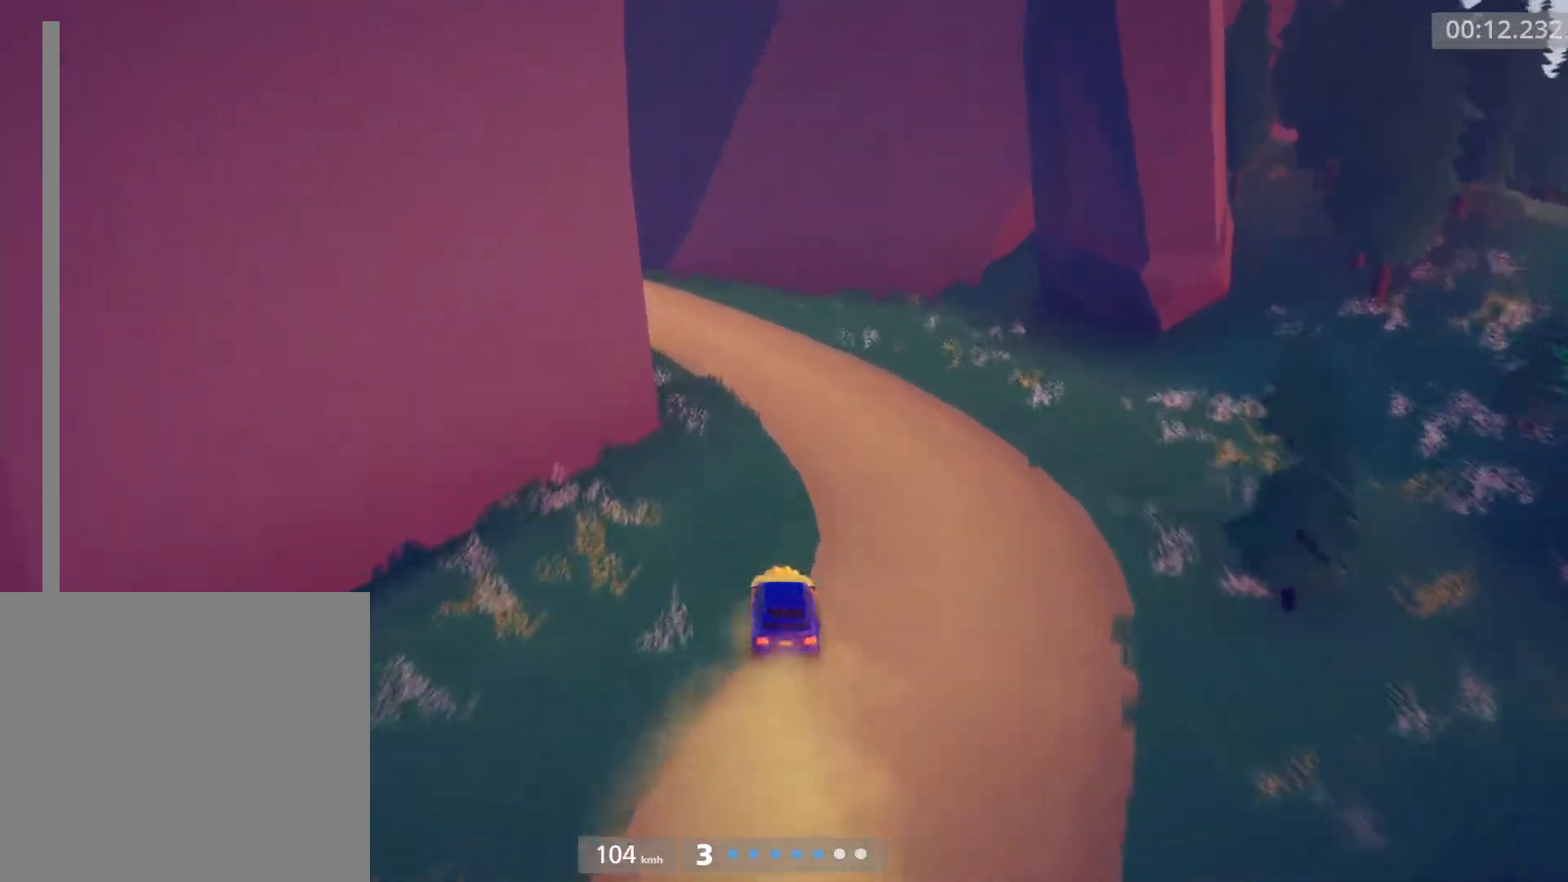
{"buttons": ["R2"], "left_stick": "center", "events": [[383, "left_stick", "center"]]}
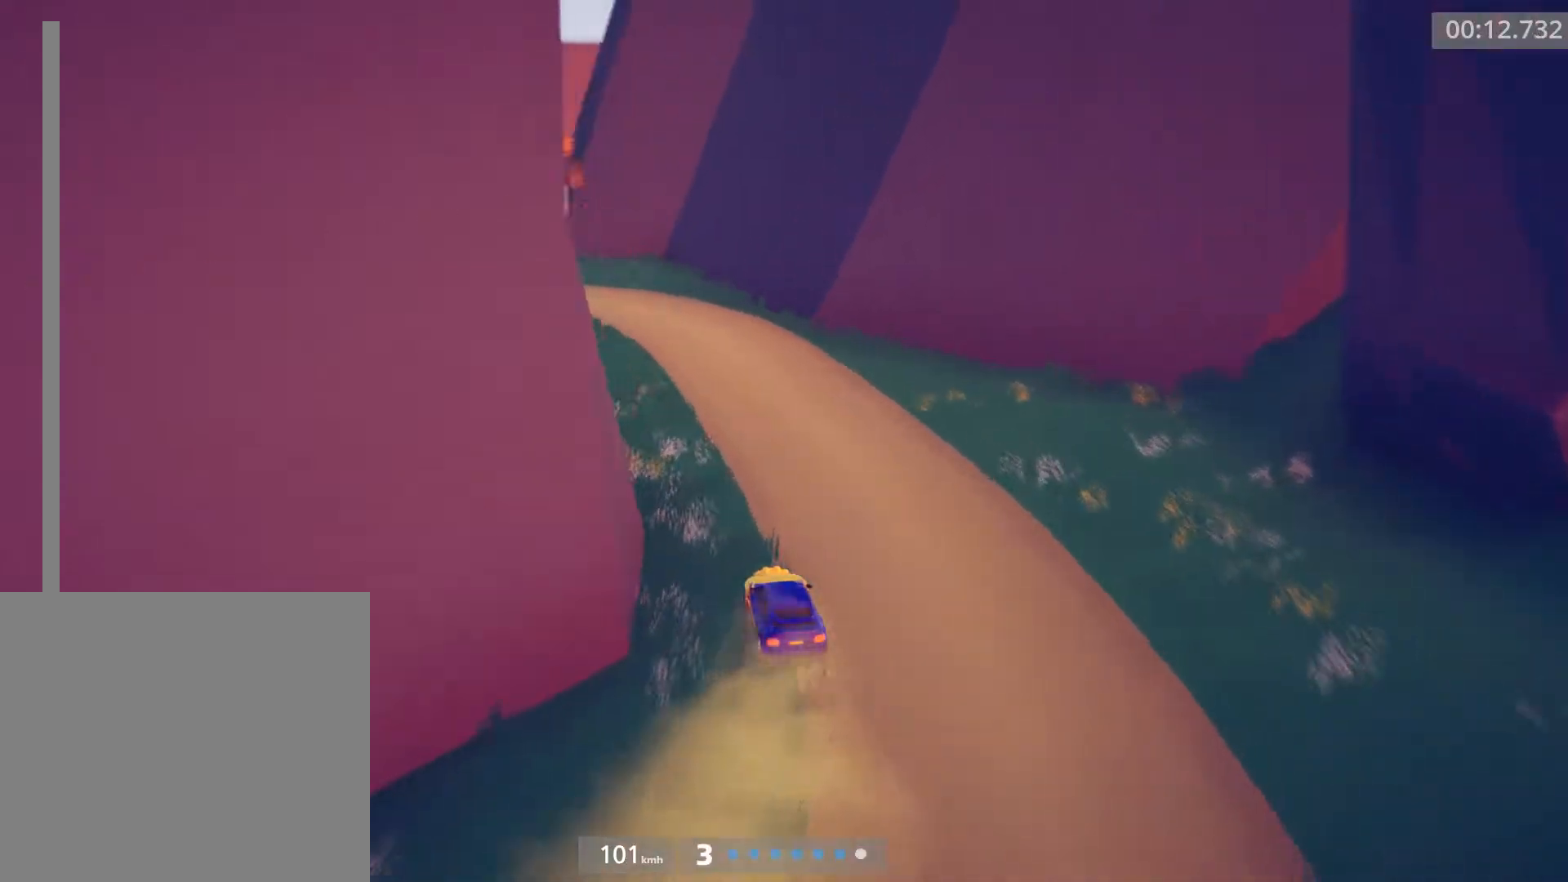
{"buttons": ["L2"], "left_stick": "left", "events": [[50, "left_stick", "left"], [283, "R2", "up"], [350, "L2", "down"], [450, "A", "down"], [483, "A", "up"]]}
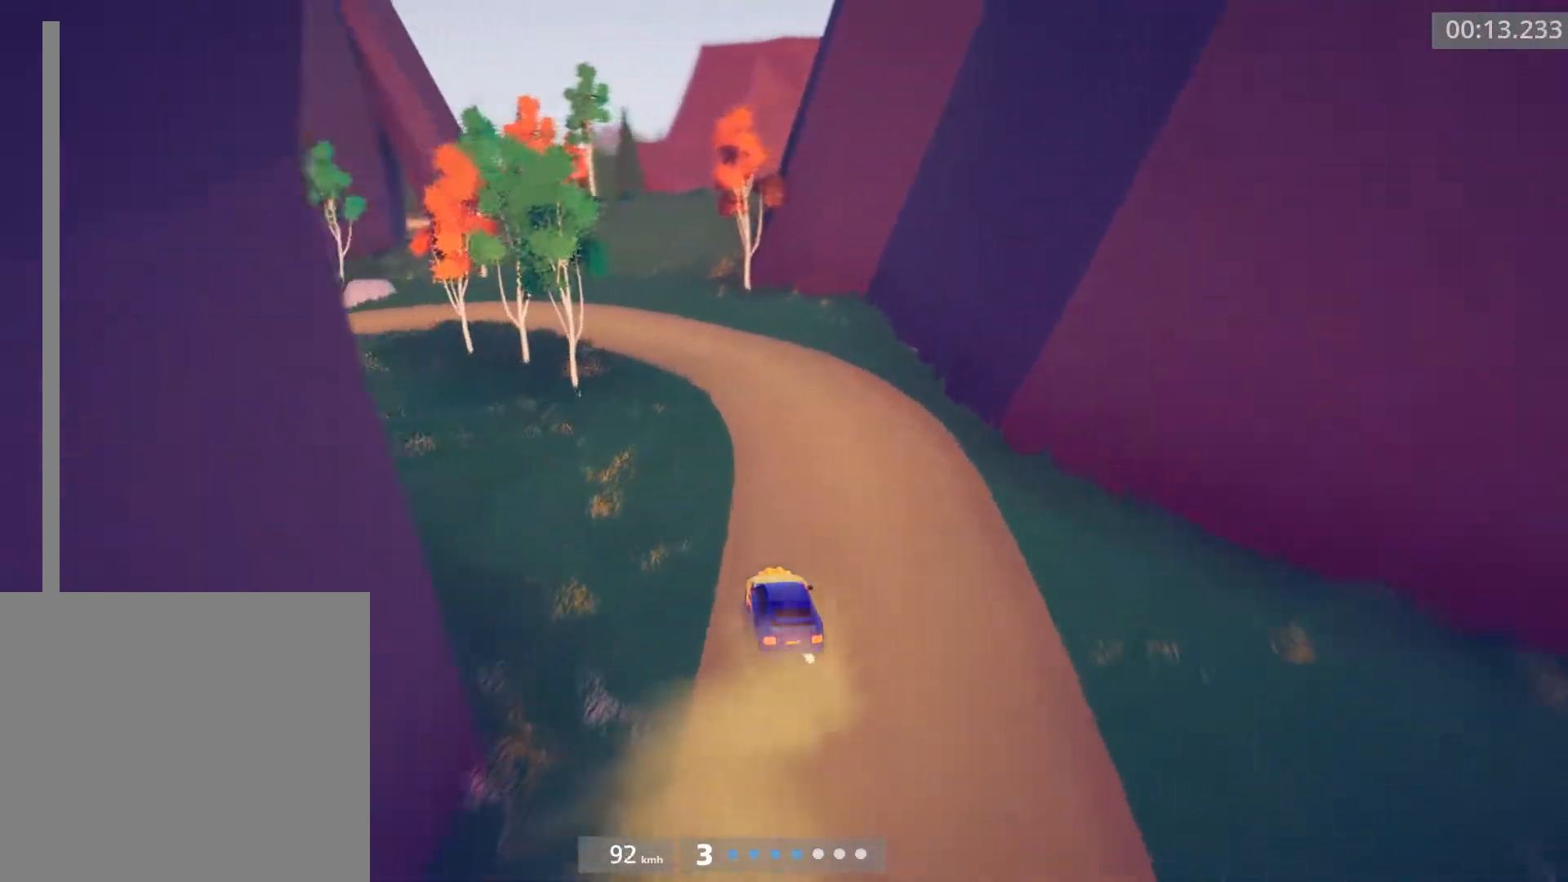
{"buttons": [], "left_stick": "left", "events": [[67, "L2", "up"], [150, "L2", "down"], [200, "L2", "up"], [333, "R2", "down"], [367, "left_stick", "center"], [450, "left_stick", "left"], [500, "R2", "up"]]}
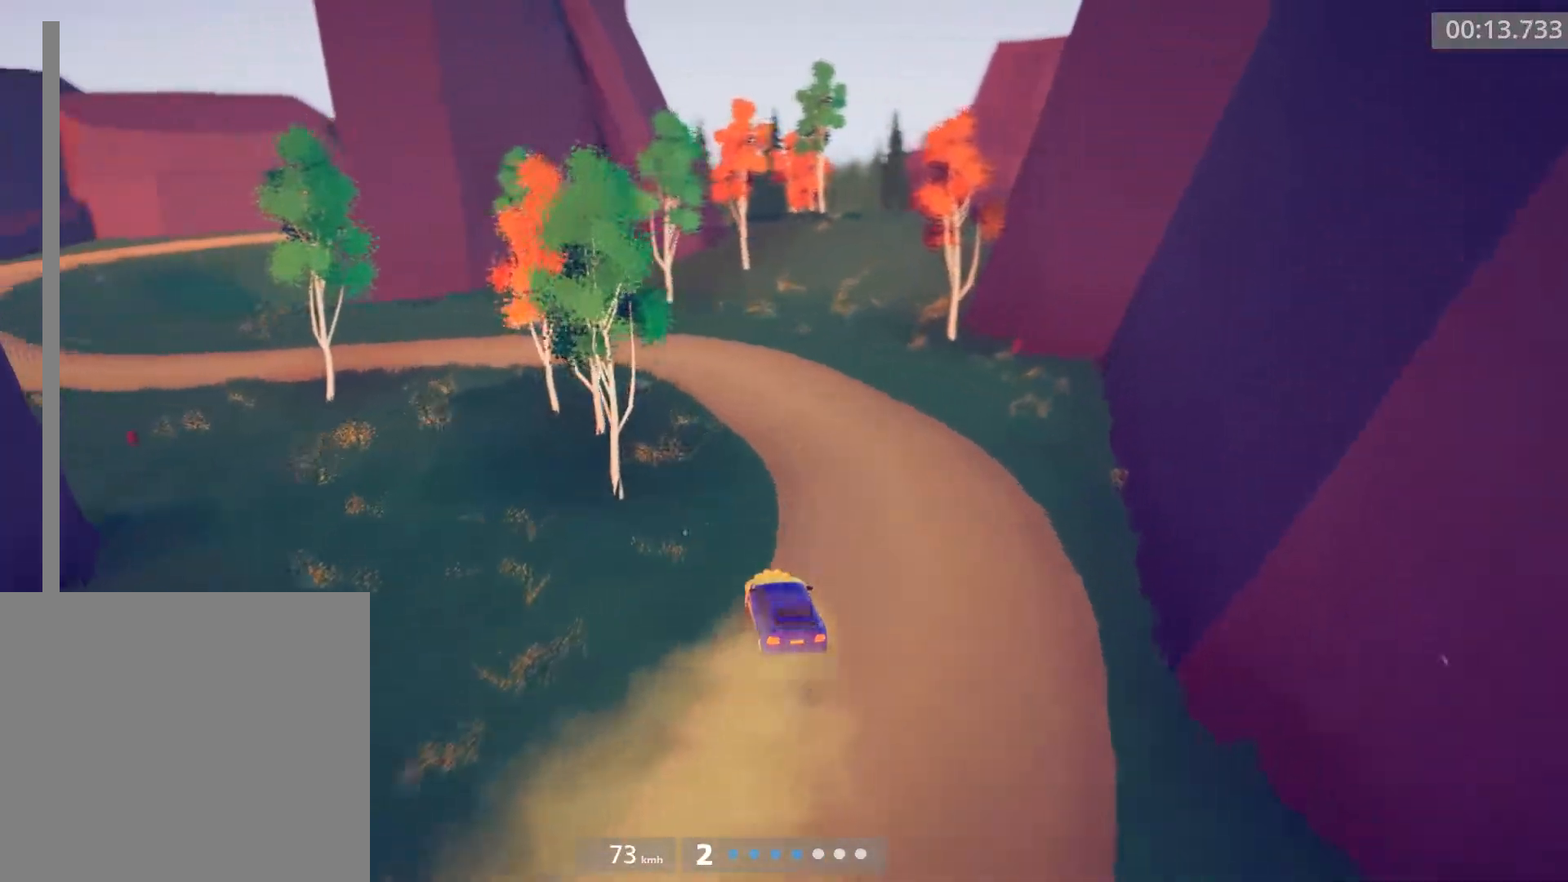
{"buttons": ["R2"], "left_stick": "left", "events": [[500, "R2", "down"]]}
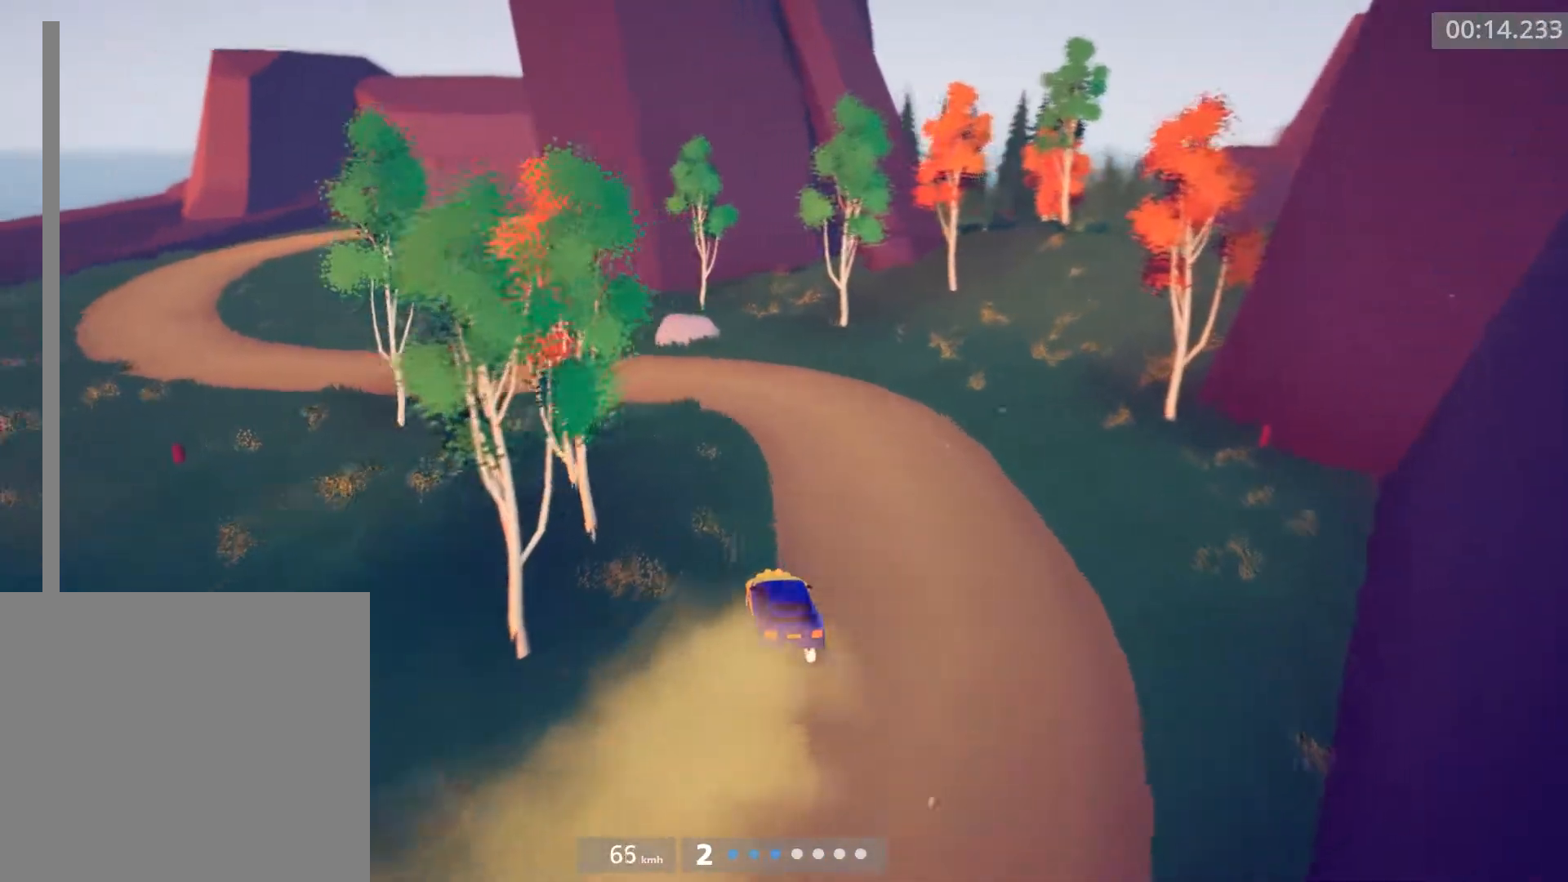
{"buttons": ["R2"], "left_stick": "center", "events": [[100, "L2", "down"], [167, "R2", "up"], [200, "L2", "up"], [233, "R2", "down"], [433, "left_stick", "center"]]}
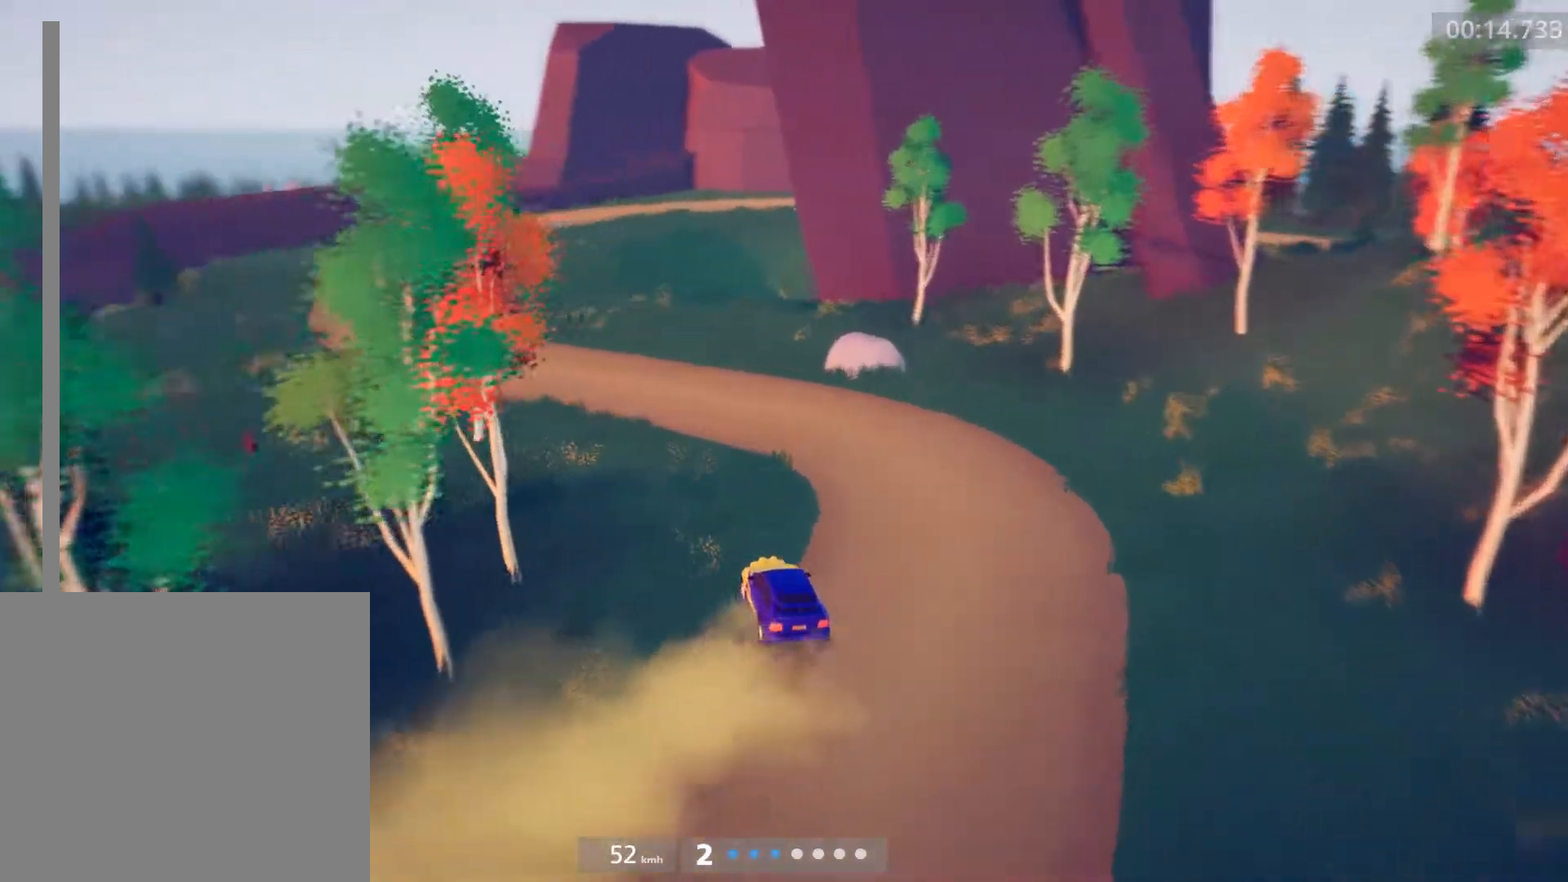
{"buttons": ["R2"], "left_stick": "left", "events": [[67, "left_stick", "left"]]}
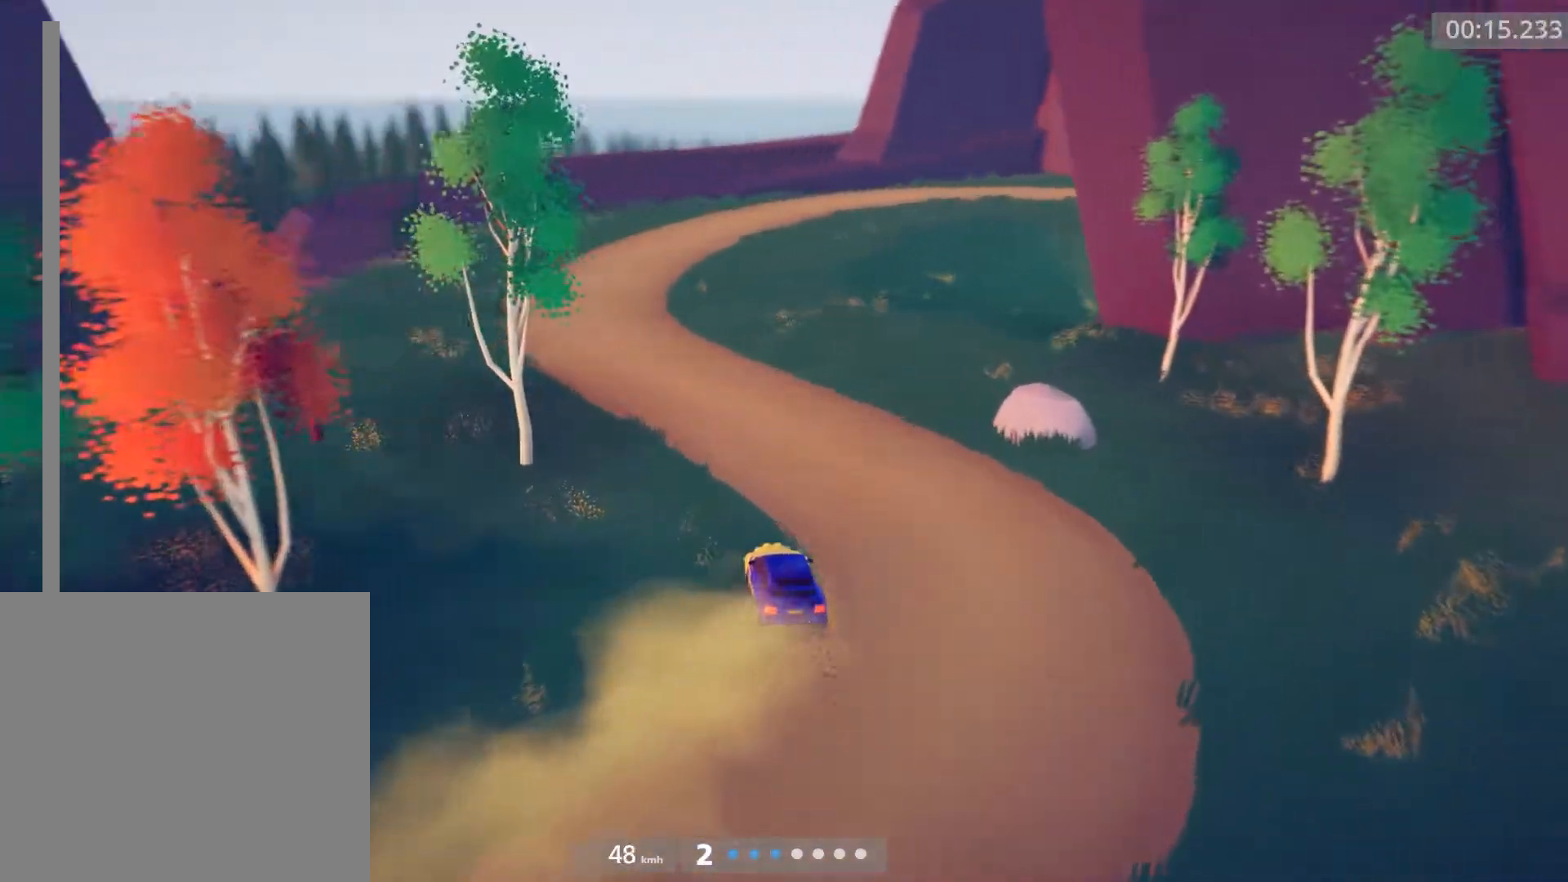
{"buttons": ["R2"], "left_stick": "center", "events": [[483, "left_stick", "center"]]}
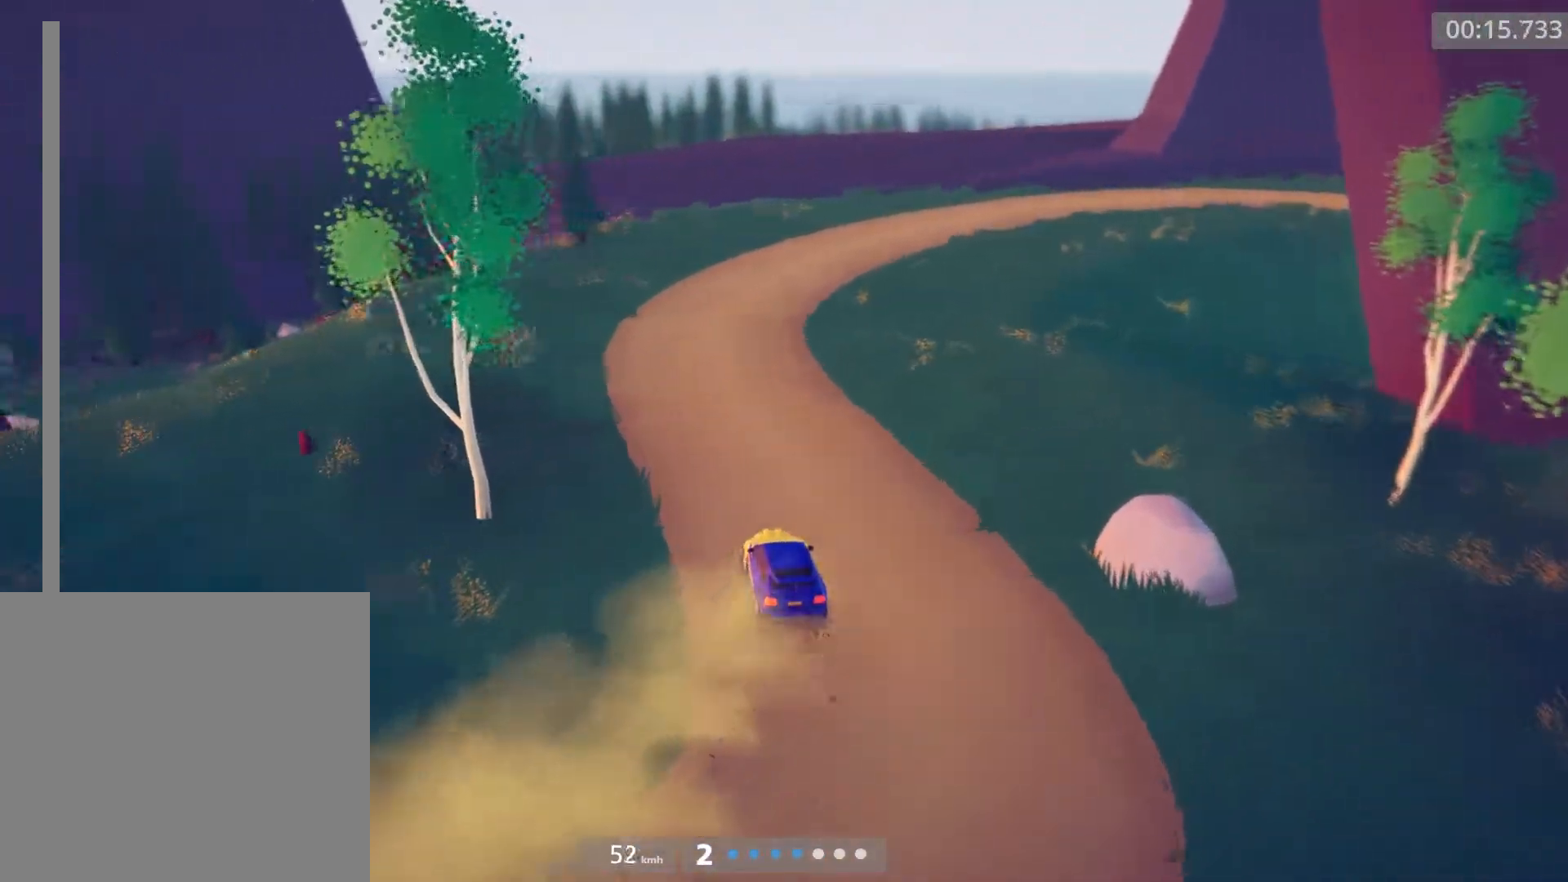
{"buttons": ["R2"], "left_stick": "right", "events": [[117, "left_stick", "right"], [317, "left_stick", "center"], [450, "left_stick", "right"]]}
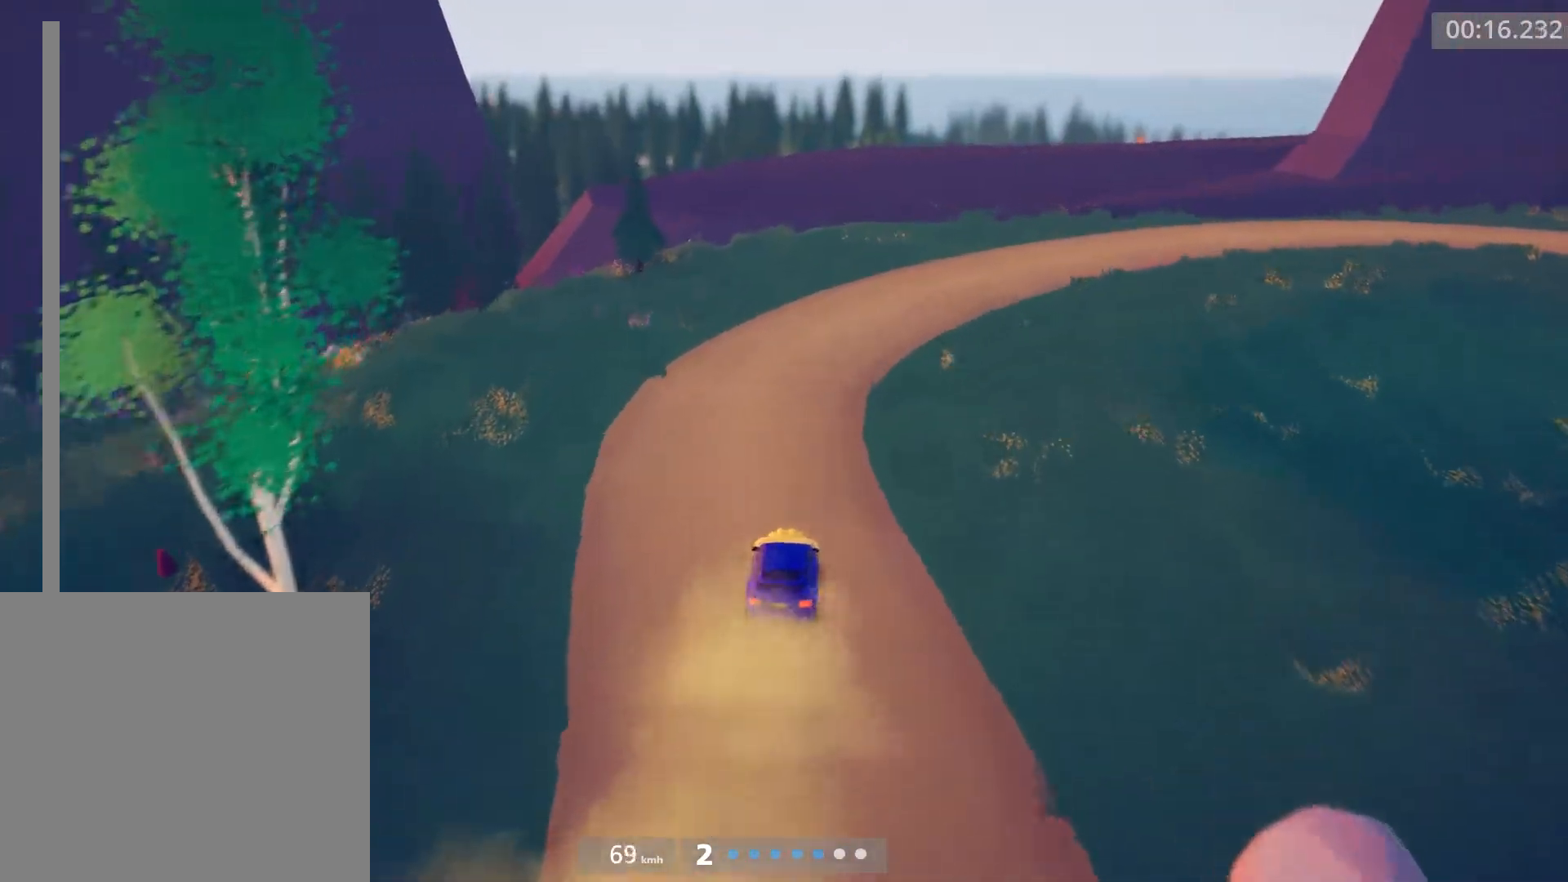
{"buttons": ["R2"], "left_stick": "right", "events": []}
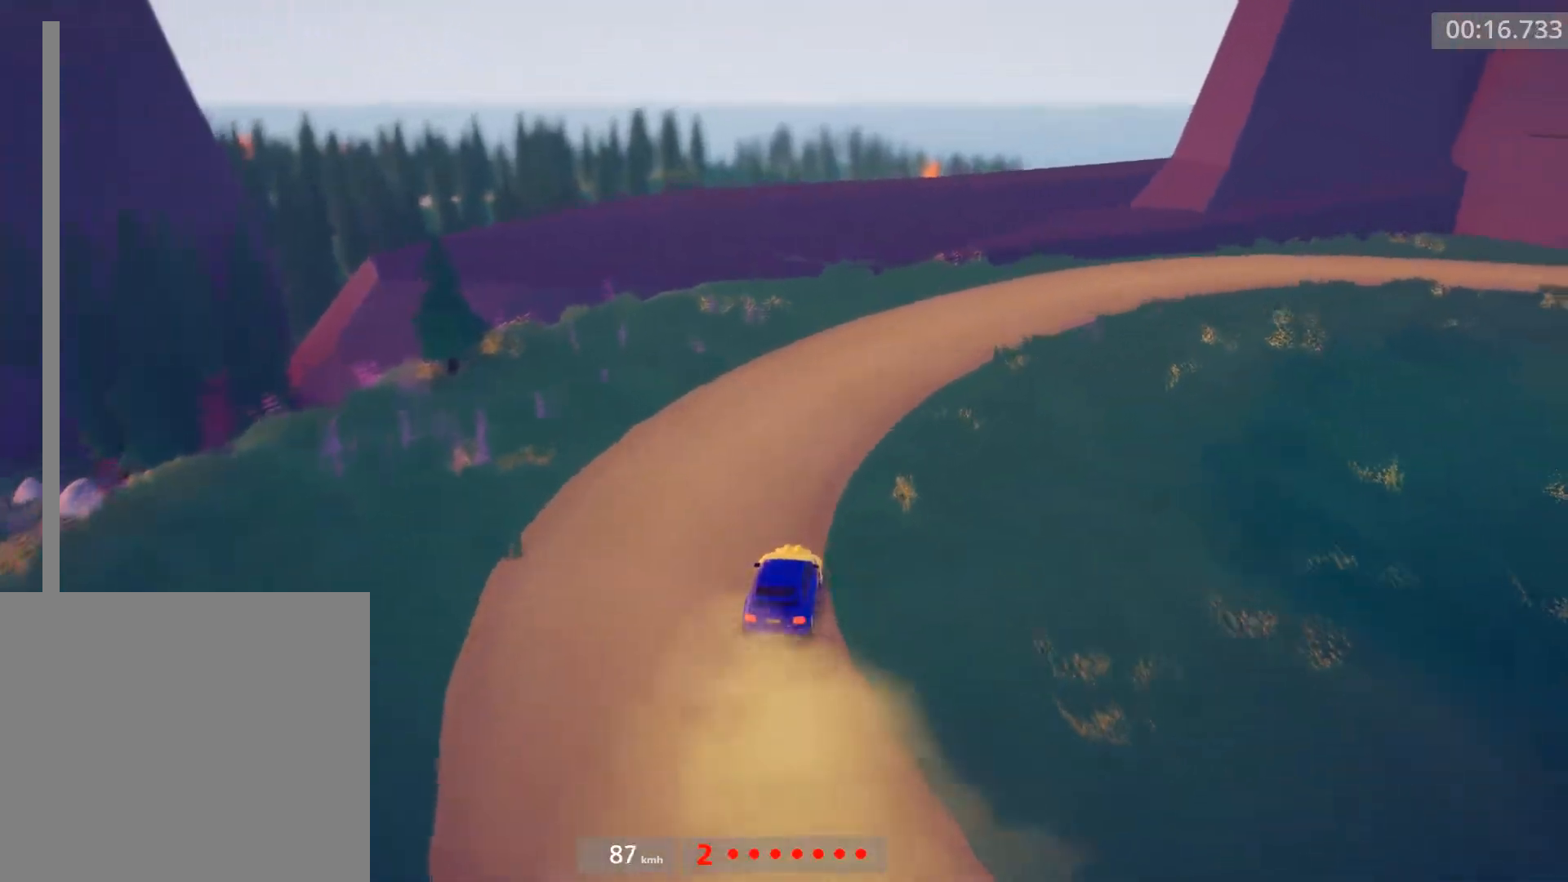
{"buttons": [], "left_stick": "right", "events": [[100, "L2", "down"], [100, "R2", "up"], [200, "L2", "up"], [233, "left_stick", "center"], [300, "left_stick", "right"]]}
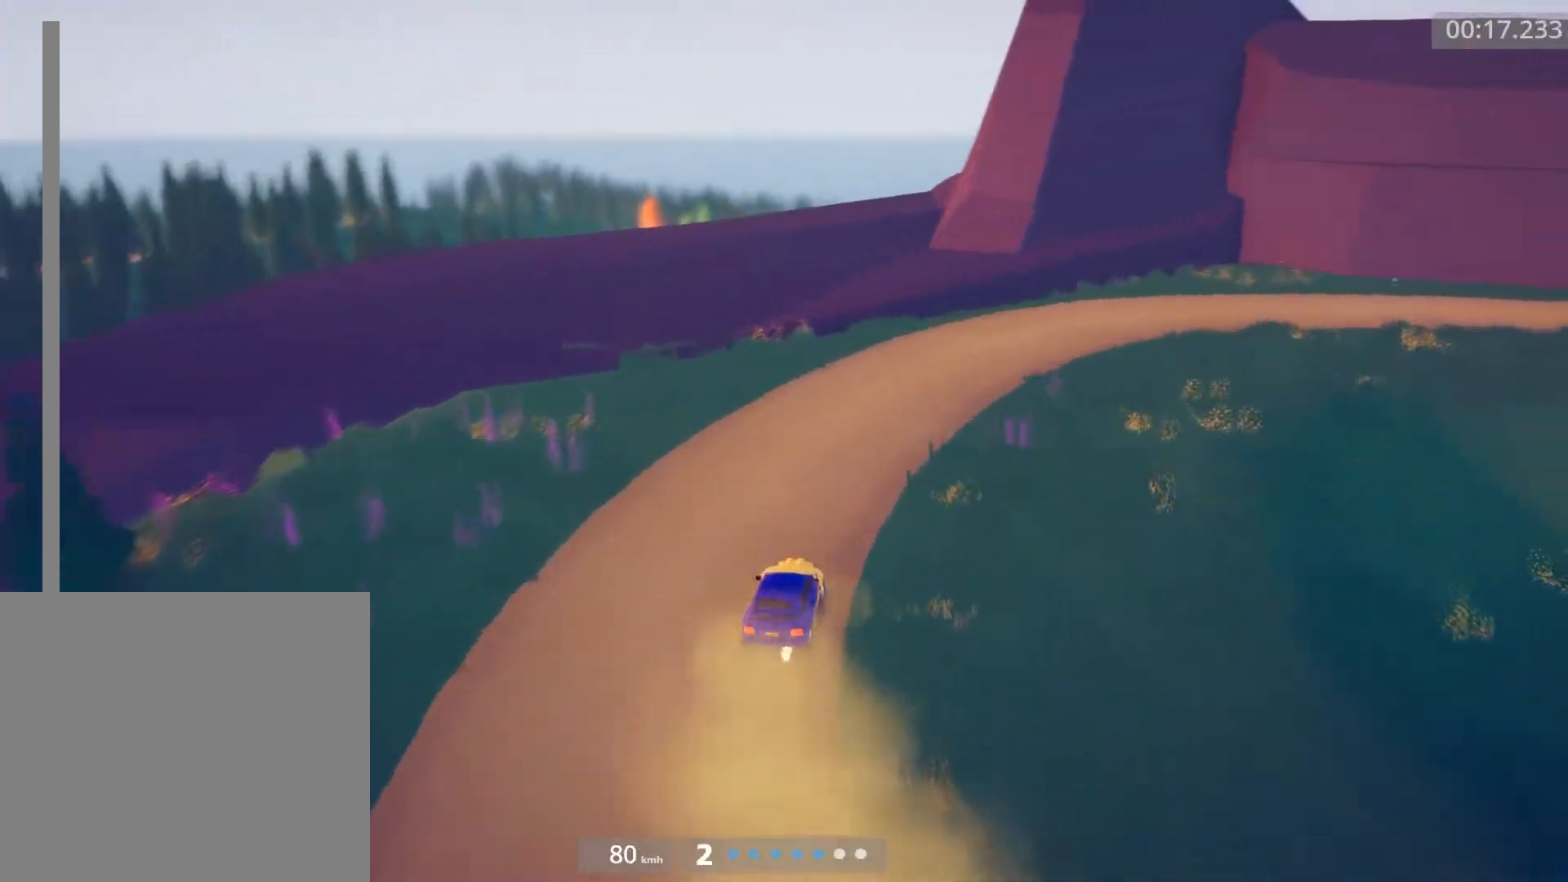
{"buttons": [], "left_stick": "left", "events": [[267, "L2", "down"], [333, "L2", "up"], [367, "left_stick", "center"], [433, "left_stick", "left"]]}
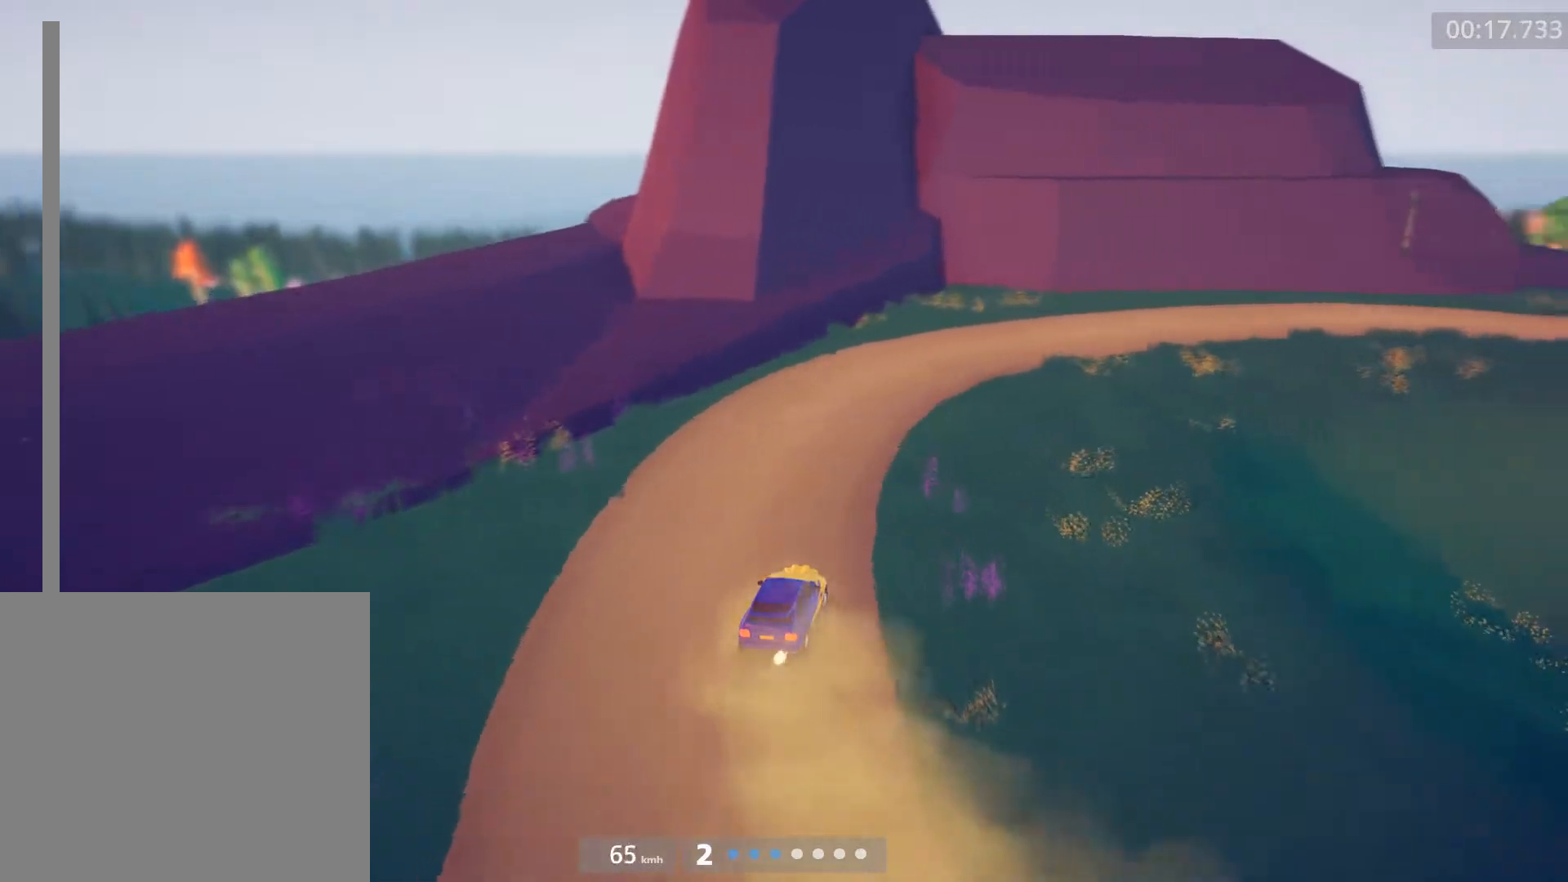
{"buttons": ["R2"], "left_stick": "center", "events": [[100, "R2", "down"], [100, "left_stick", "right"], [267, "R2", "up"], [333, "R2", "down"], [467, "left_stick", "center"]]}
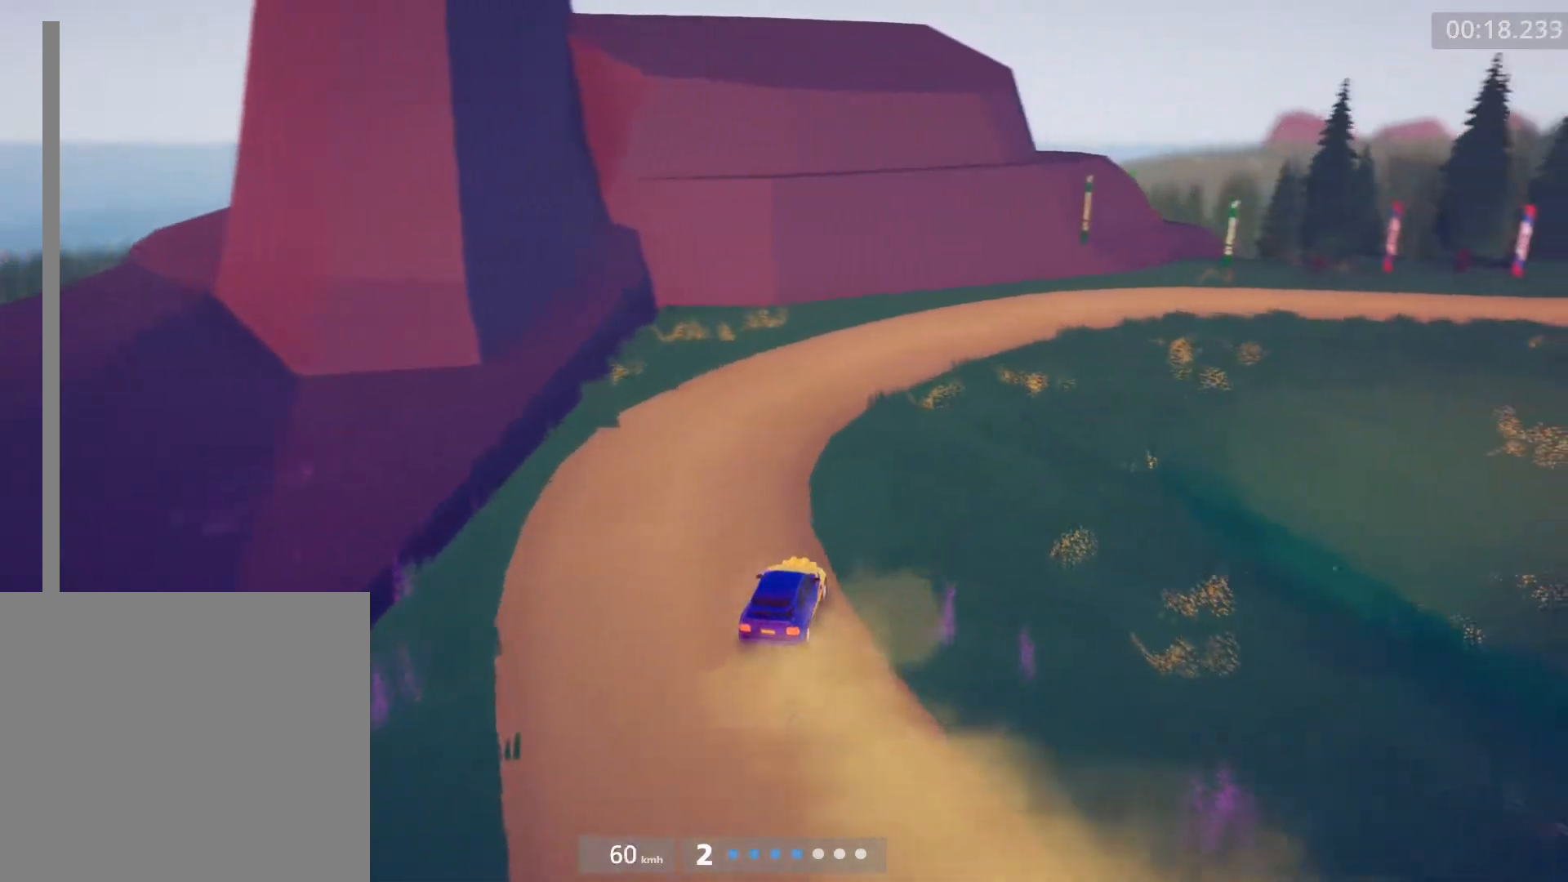
{"buttons": ["R2"], "left_stick": "right", "events": [[50, "left_stick", "right"]]}
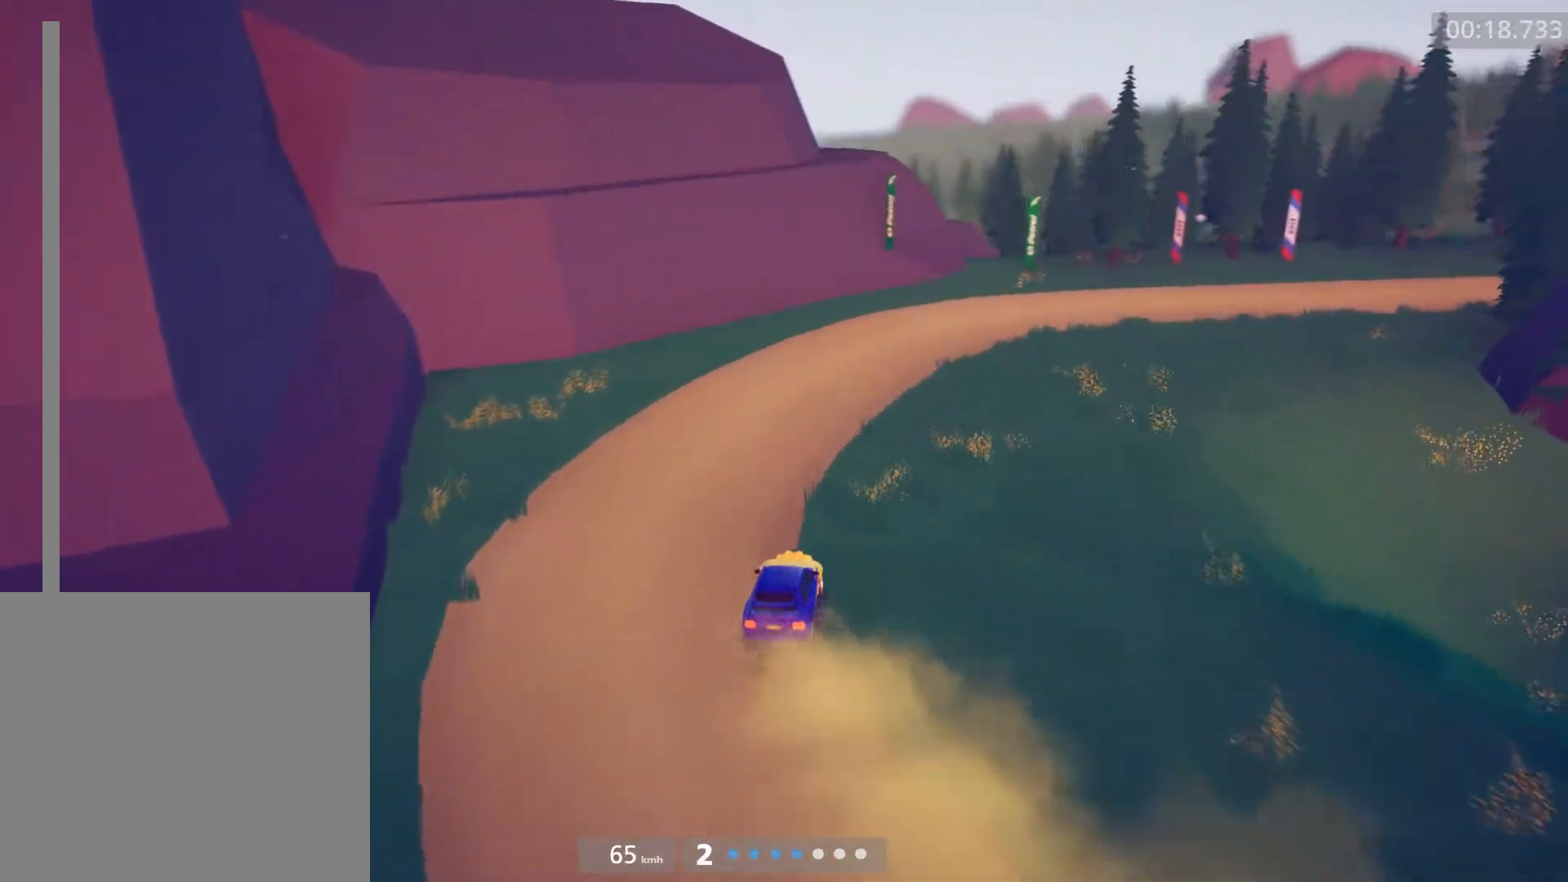
{"buttons": ["R2"], "left_stick": "right", "events": []}
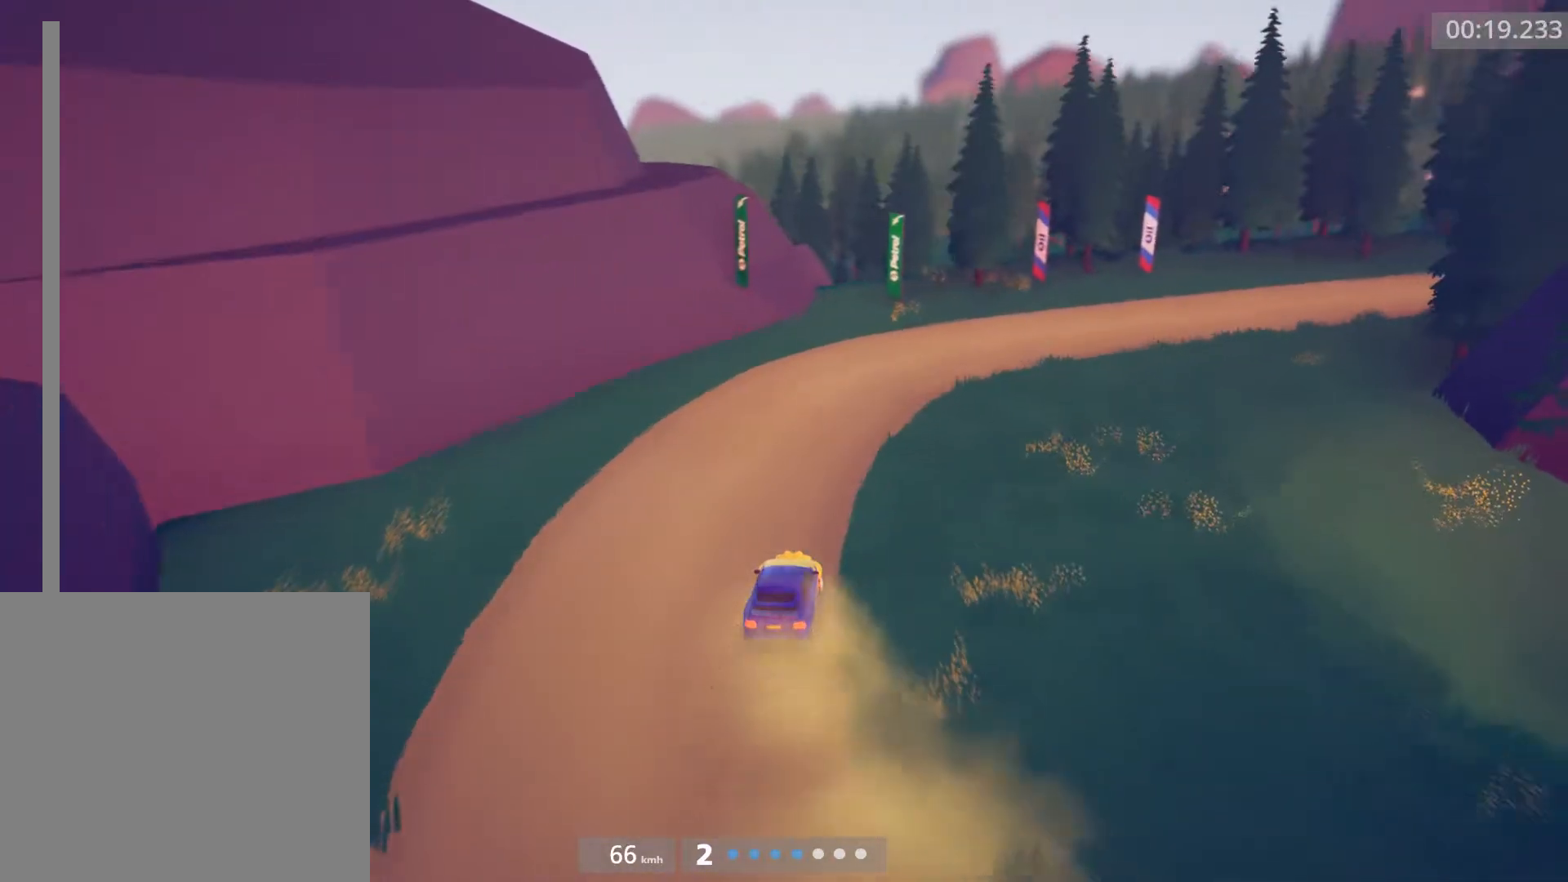
{"buttons": ["R2"], "left_stick": "right", "events": []}
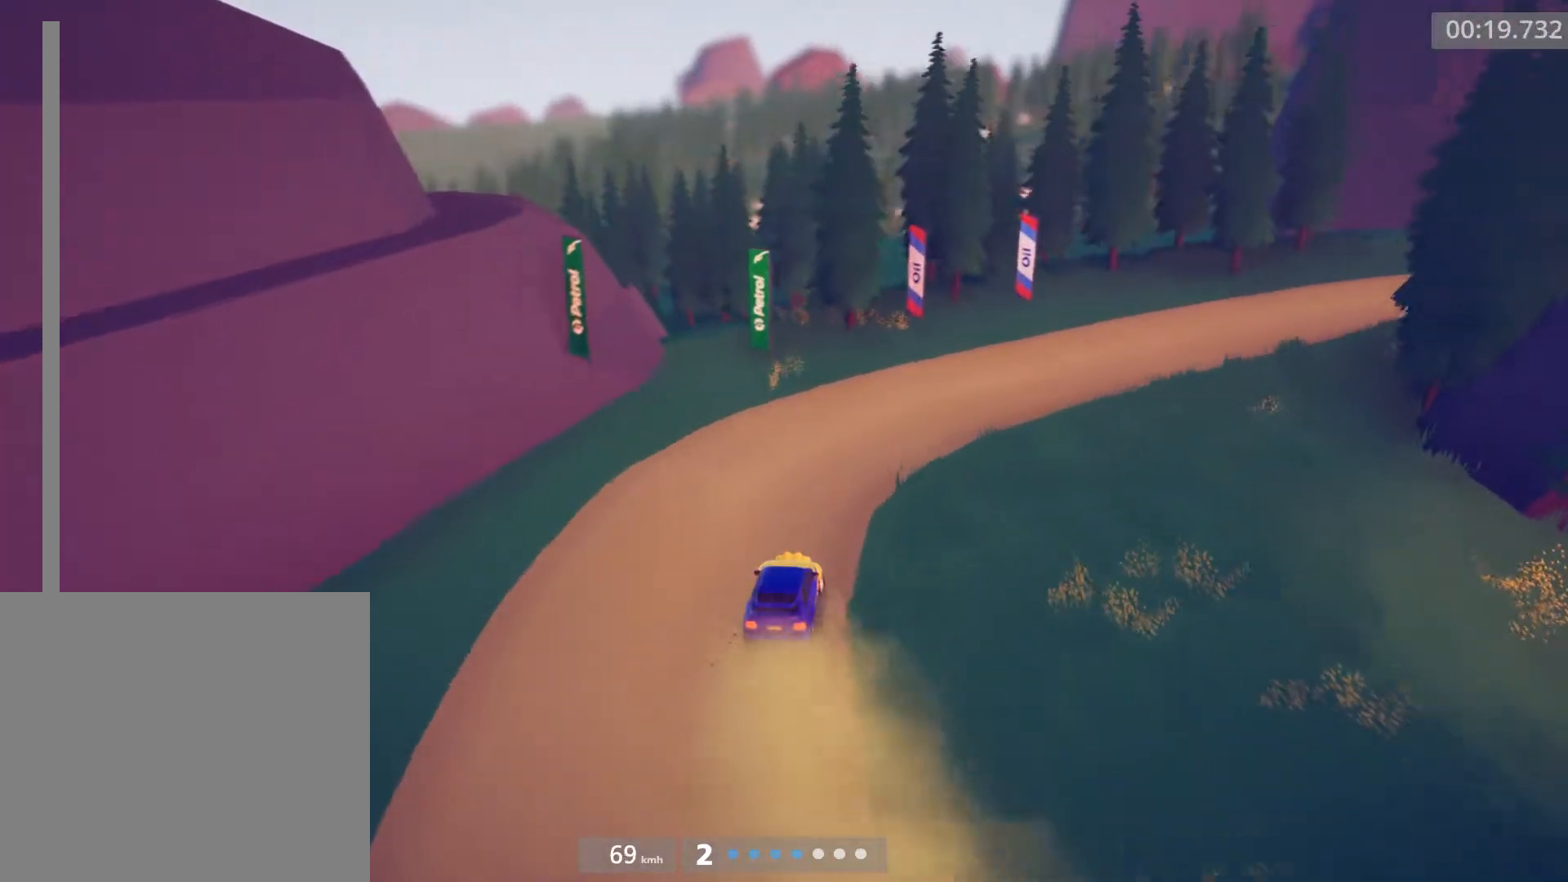
{"buttons": ["R2"], "left_stick": "right", "events": []}
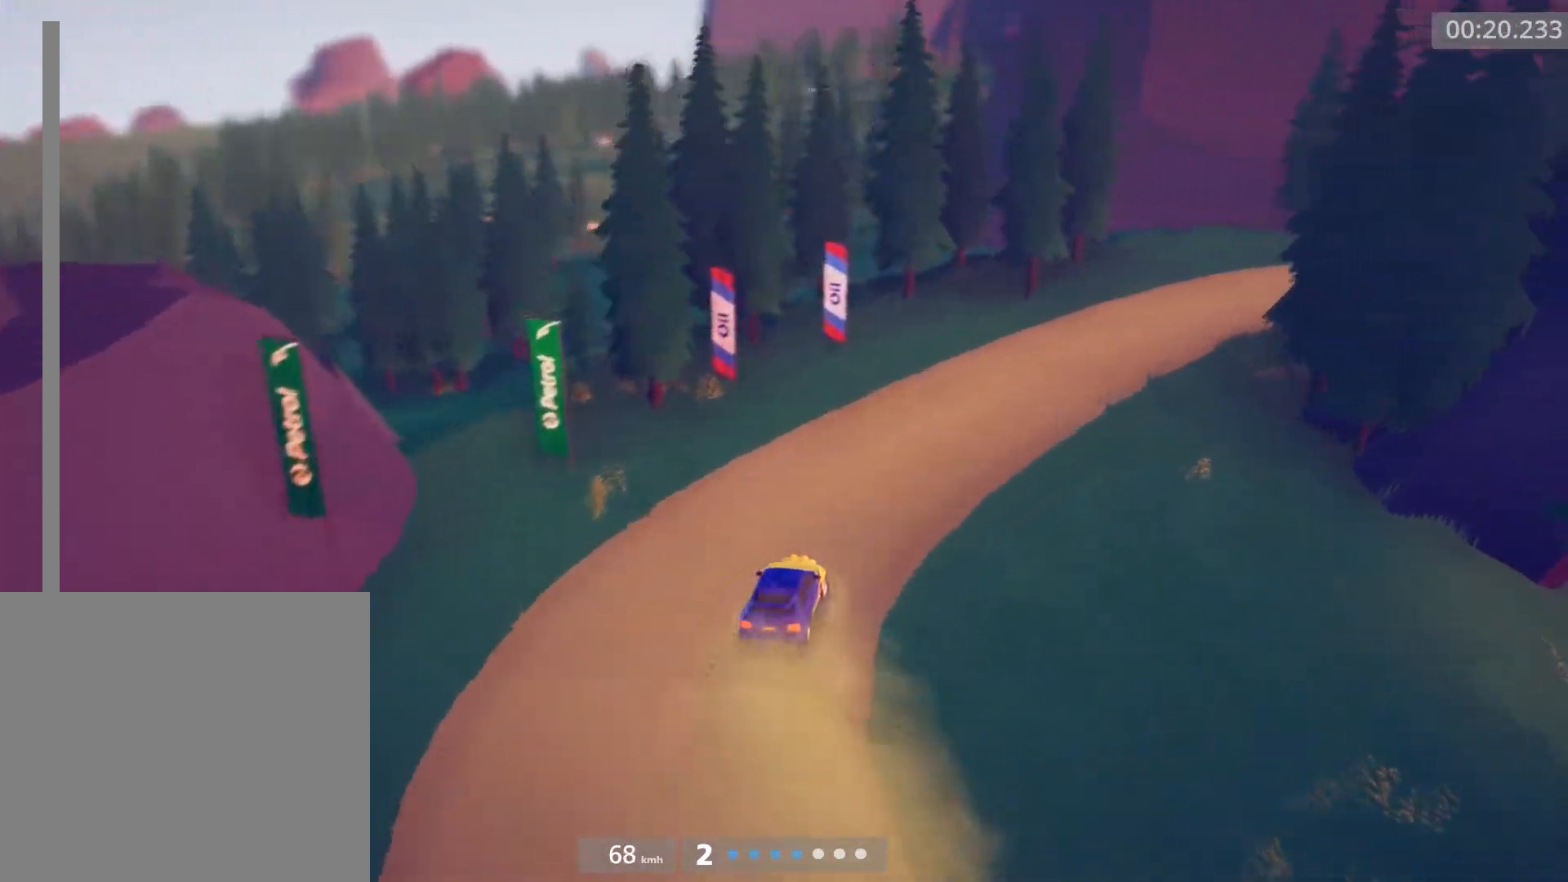
{"buttons": ["R2"], "left_stick": "right", "events": [[100, "left_stick", "center"], [200, "left_stick", "right"]]}
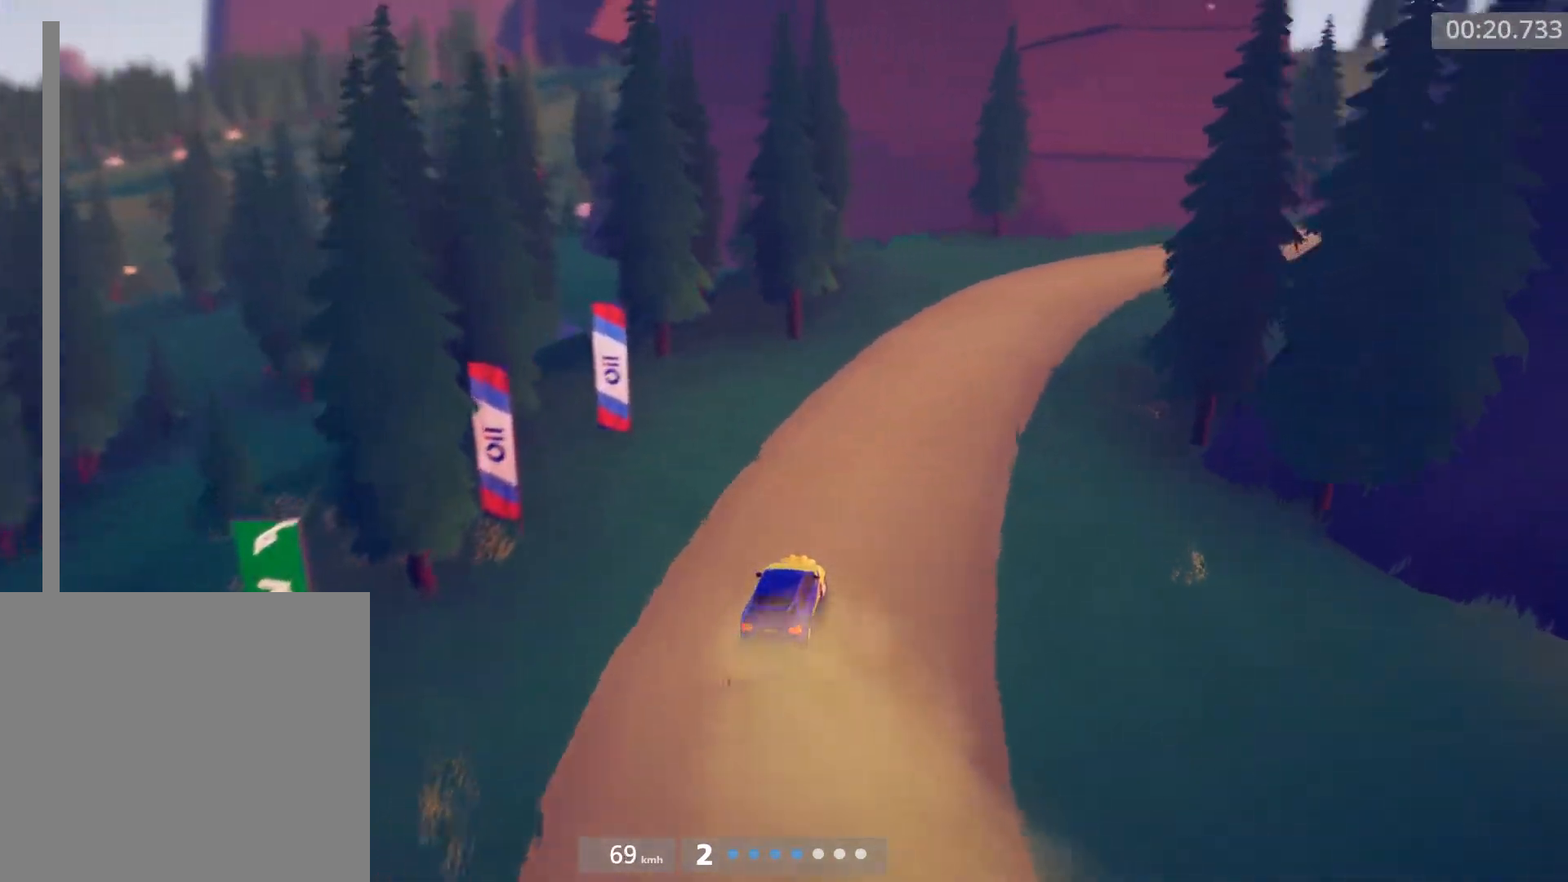
{"buttons": ["R2"], "left_stick": "right", "events": []}
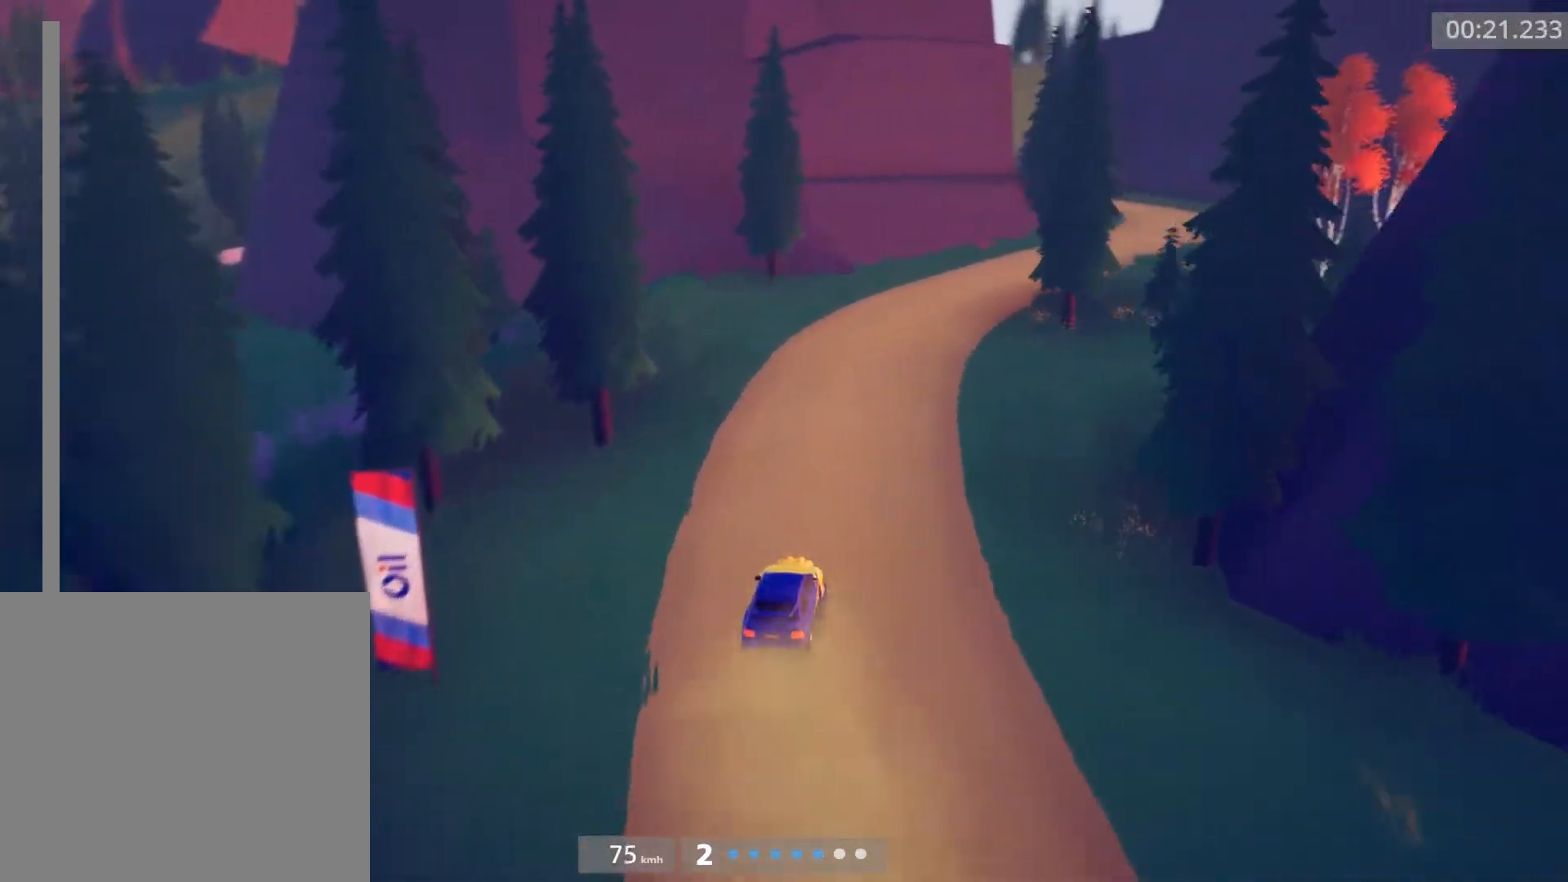
{"buttons": ["B", "R2"], "left_stick": "right", "events": [[100, "left_stick", "center"], [167, "left_stick", "right"], [500, "B", "down"]]}
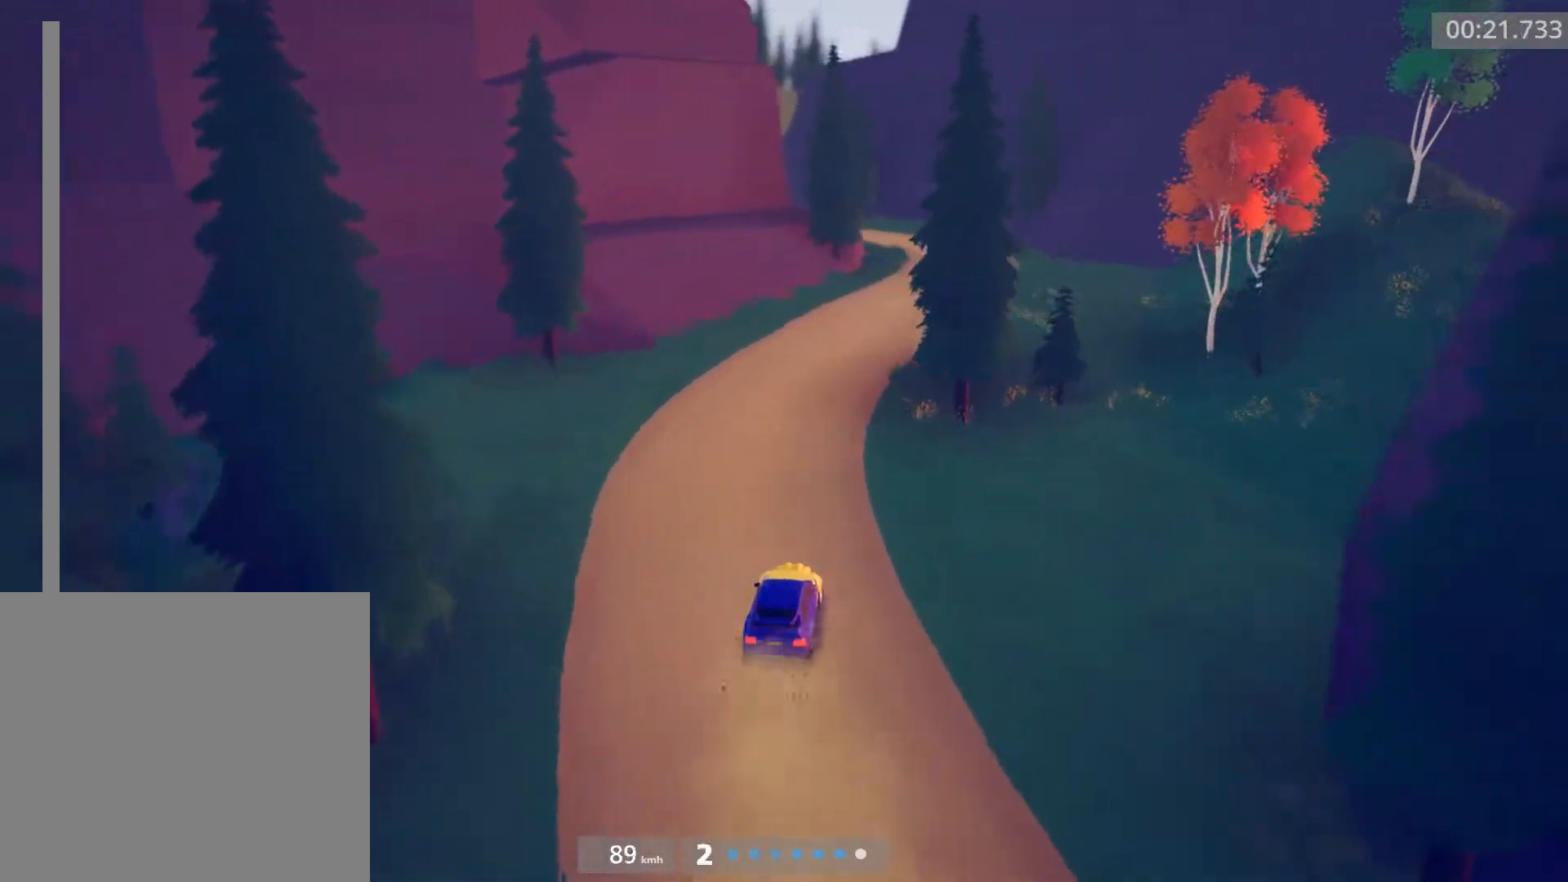
{"buttons": ["R2"], "left_stick": "center", "events": [[50, "left_stick", "center"], [83, "B", "up"], [117, "left_stick", "right"], [317, "left_stick", "center"]]}
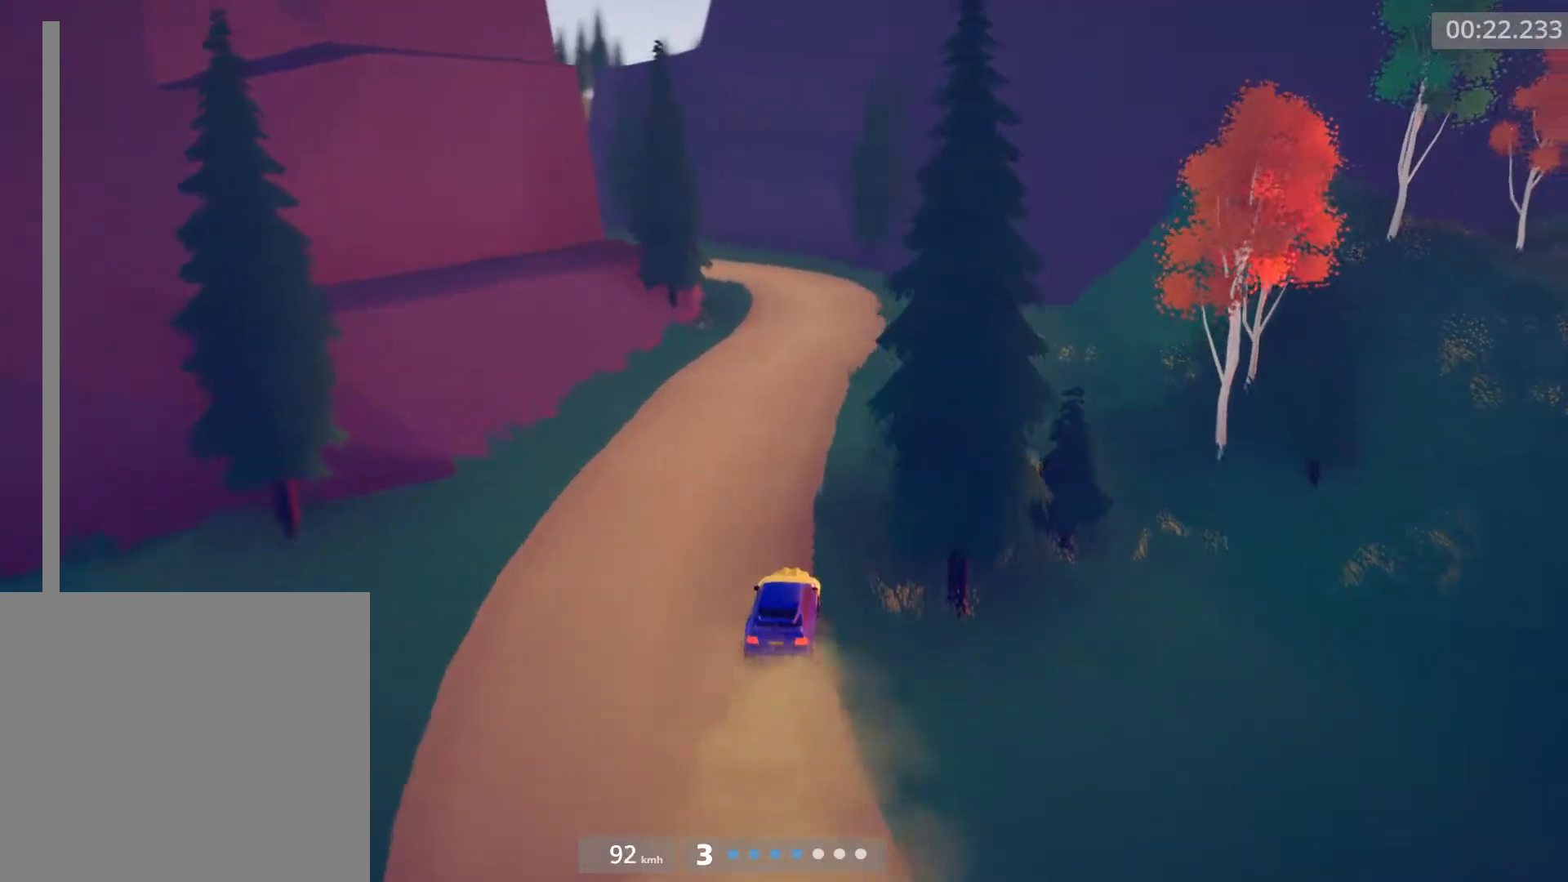
{"buttons": ["R2"], "left_stick": "left", "events": [[183, "left_stick", "left"]]}
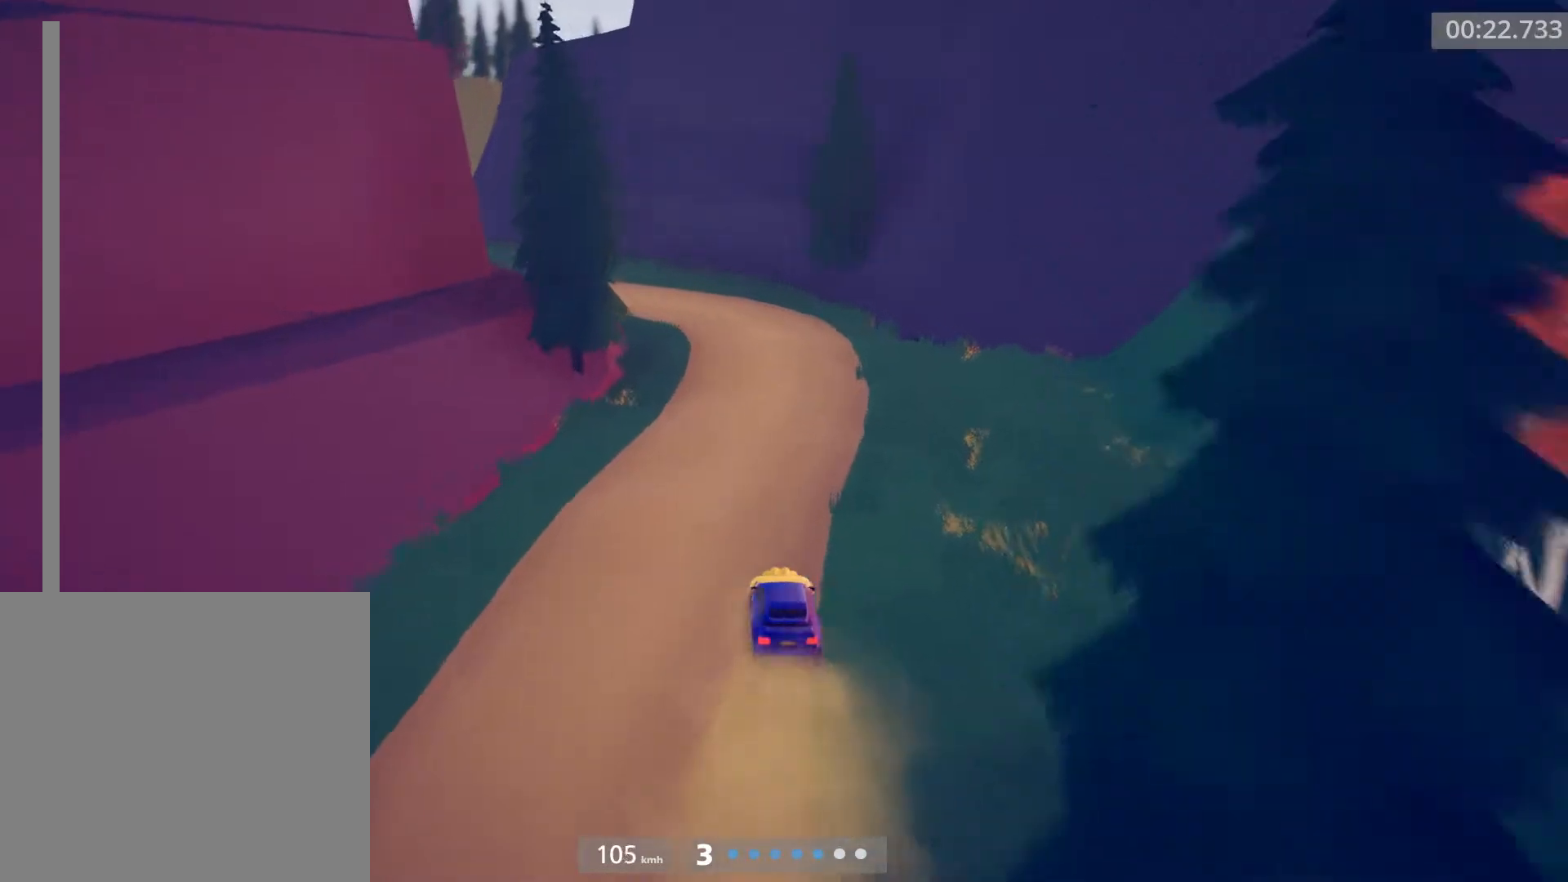
{"buttons": [], "left_stick": "left", "events": [[283, "L2", "down"], [383, "L2", "up"], [383, "R2", "up"]]}
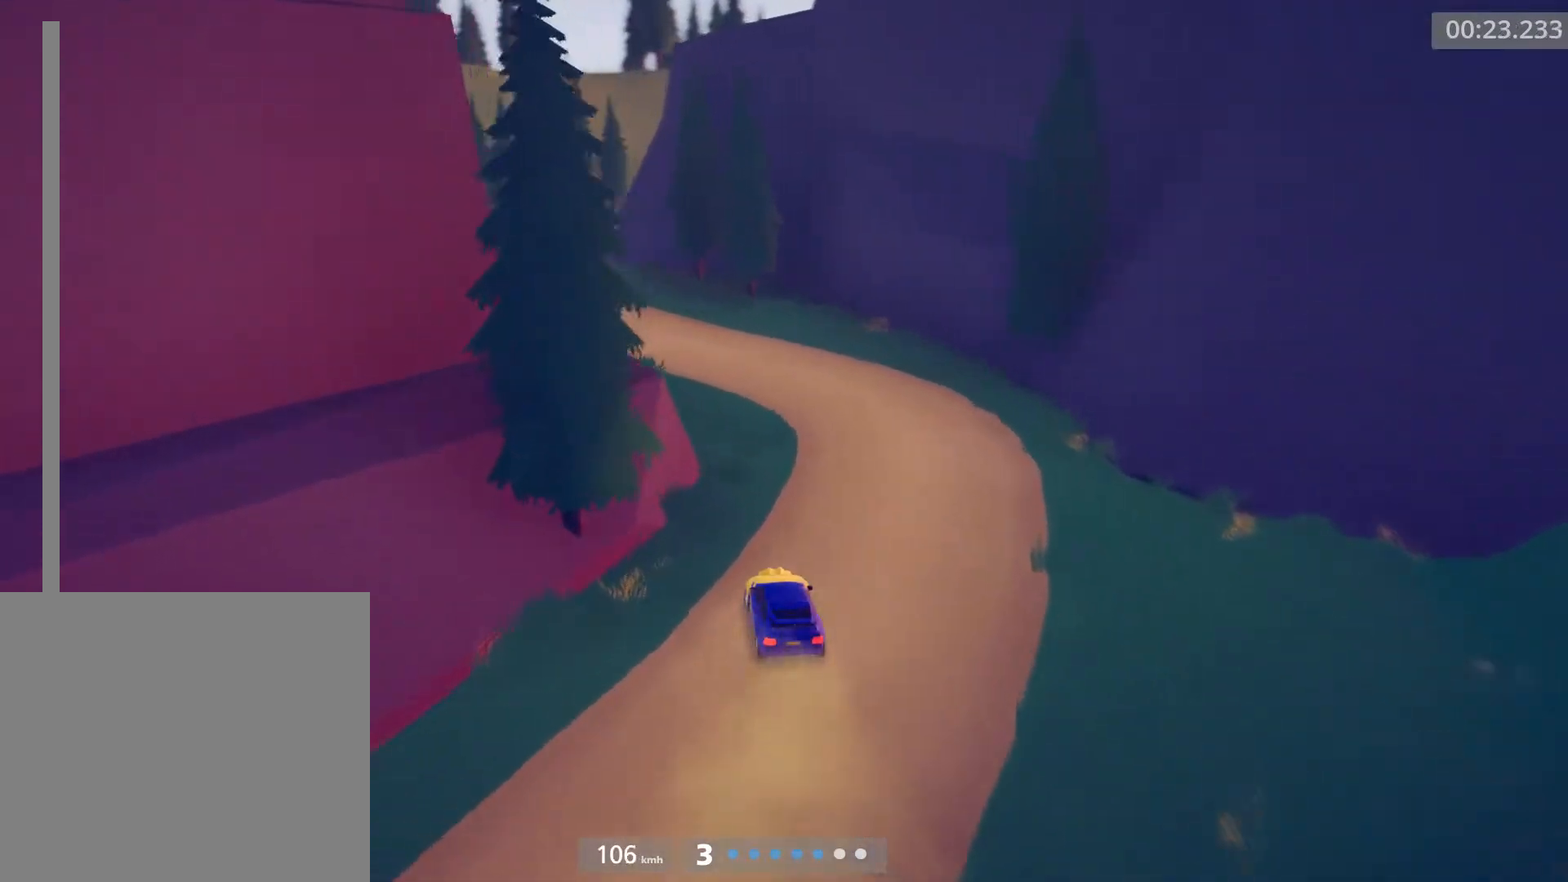
{"buttons": ["R2"], "left_stick": "center", "events": [[433, "R2", "down"], [467, "left_stick", "center"]]}
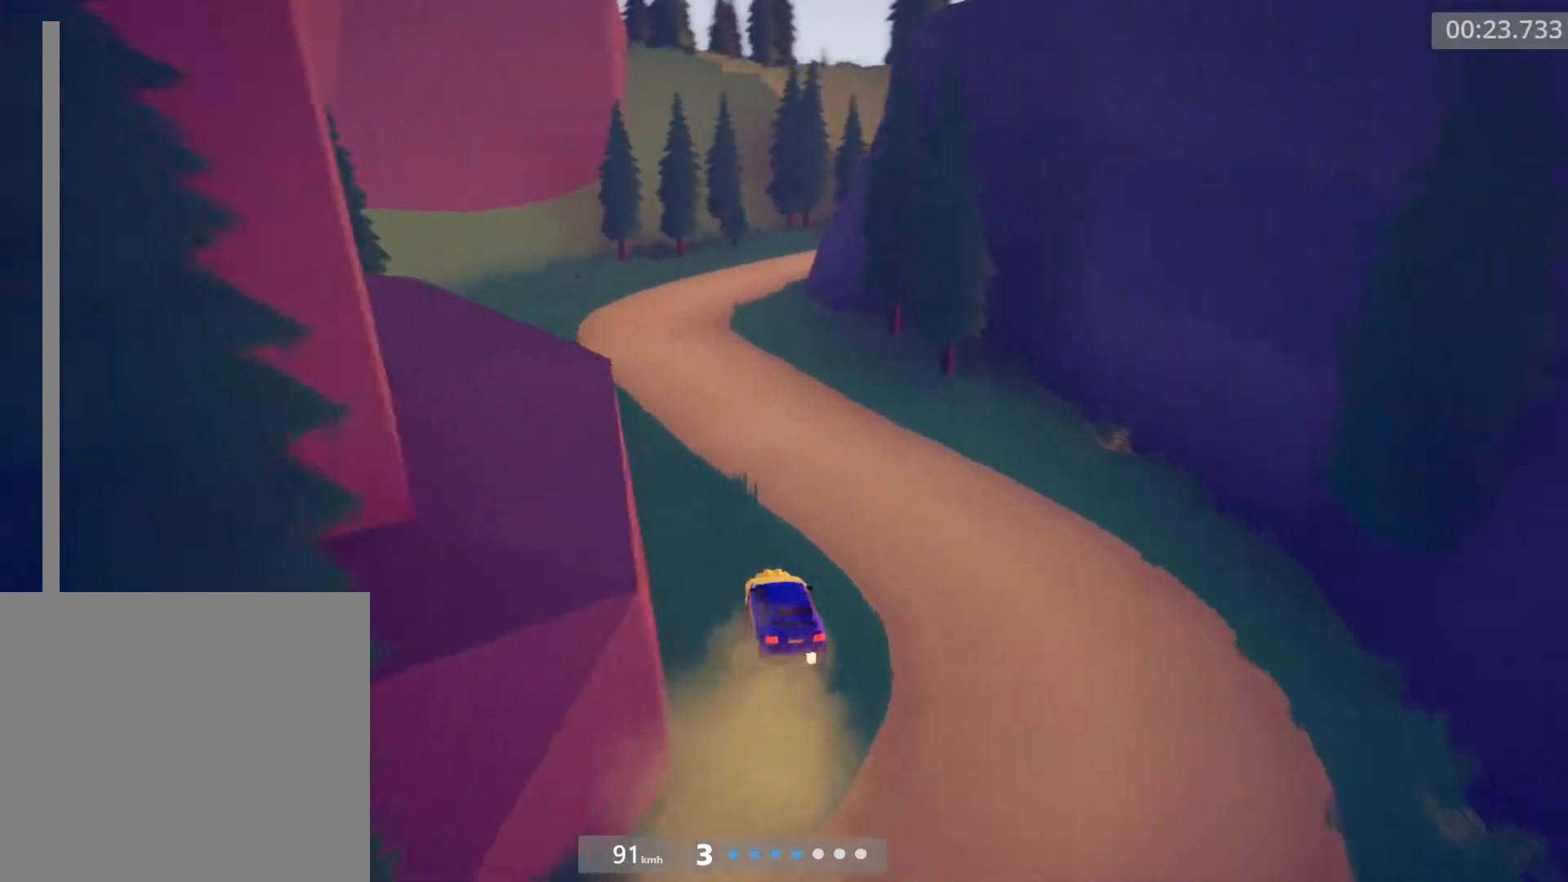
{"buttons": ["A", "L2", "R2"], "left_stick": "right", "events": [[67, "left_stick", "right"], [467, "L2", "down"], [500, "A", "down"]]}
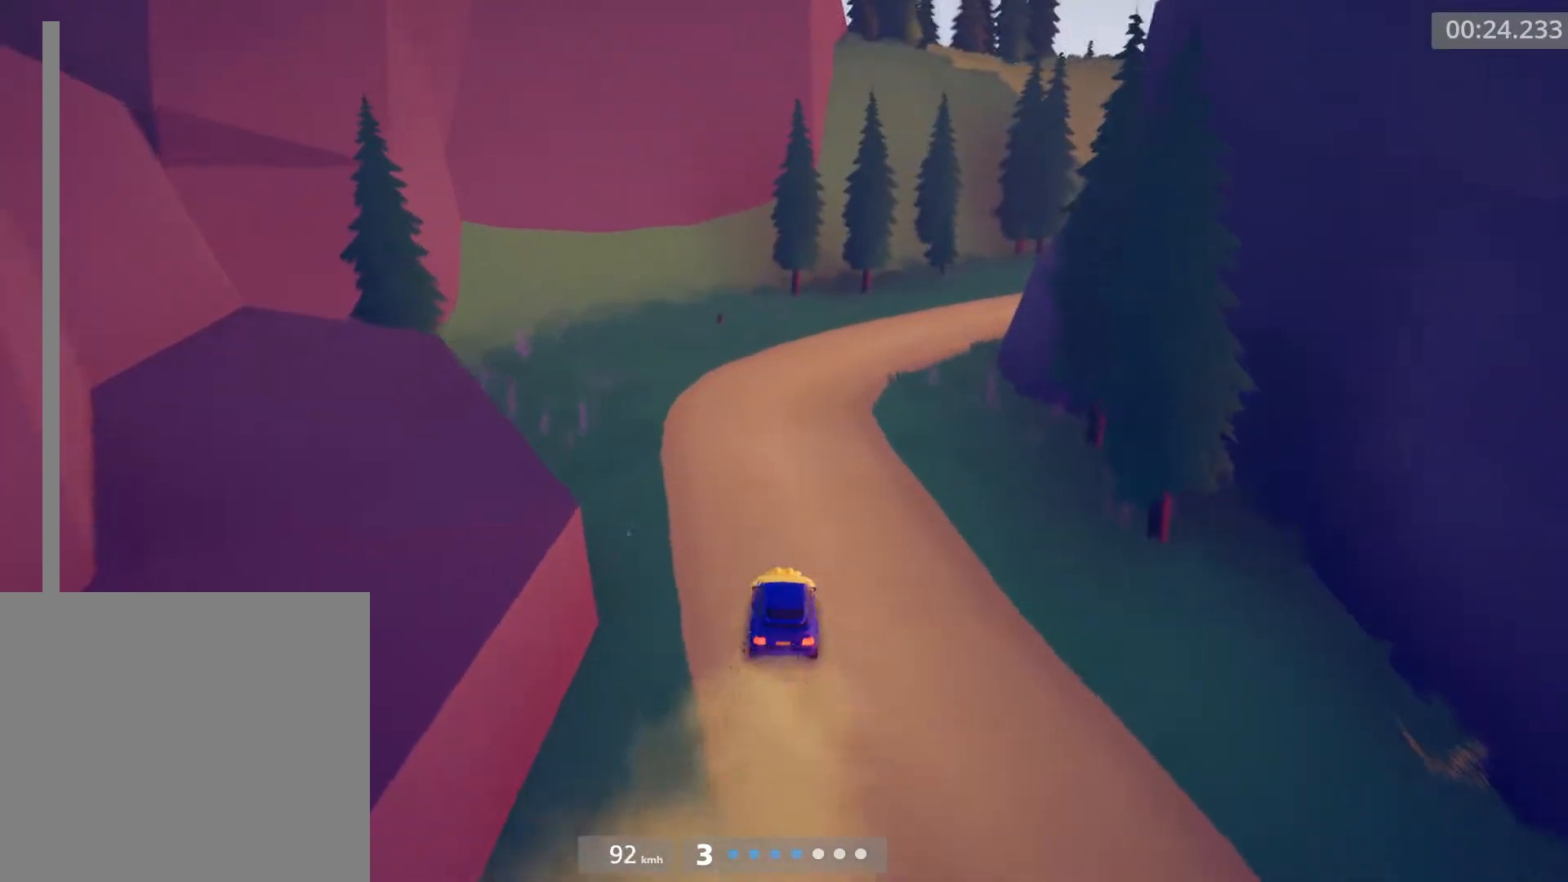
{"buttons": ["R2"], "left_stick": "left", "events": [[67, "A", "up"], [100, "L2", "up"], [100, "left_stick", "center"], [200, "left_stick", "left"], [300, "left_stick", "center"], [333, "R2", "up"], [467, "R2", "down"], [467, "left_stick", "left"]]}
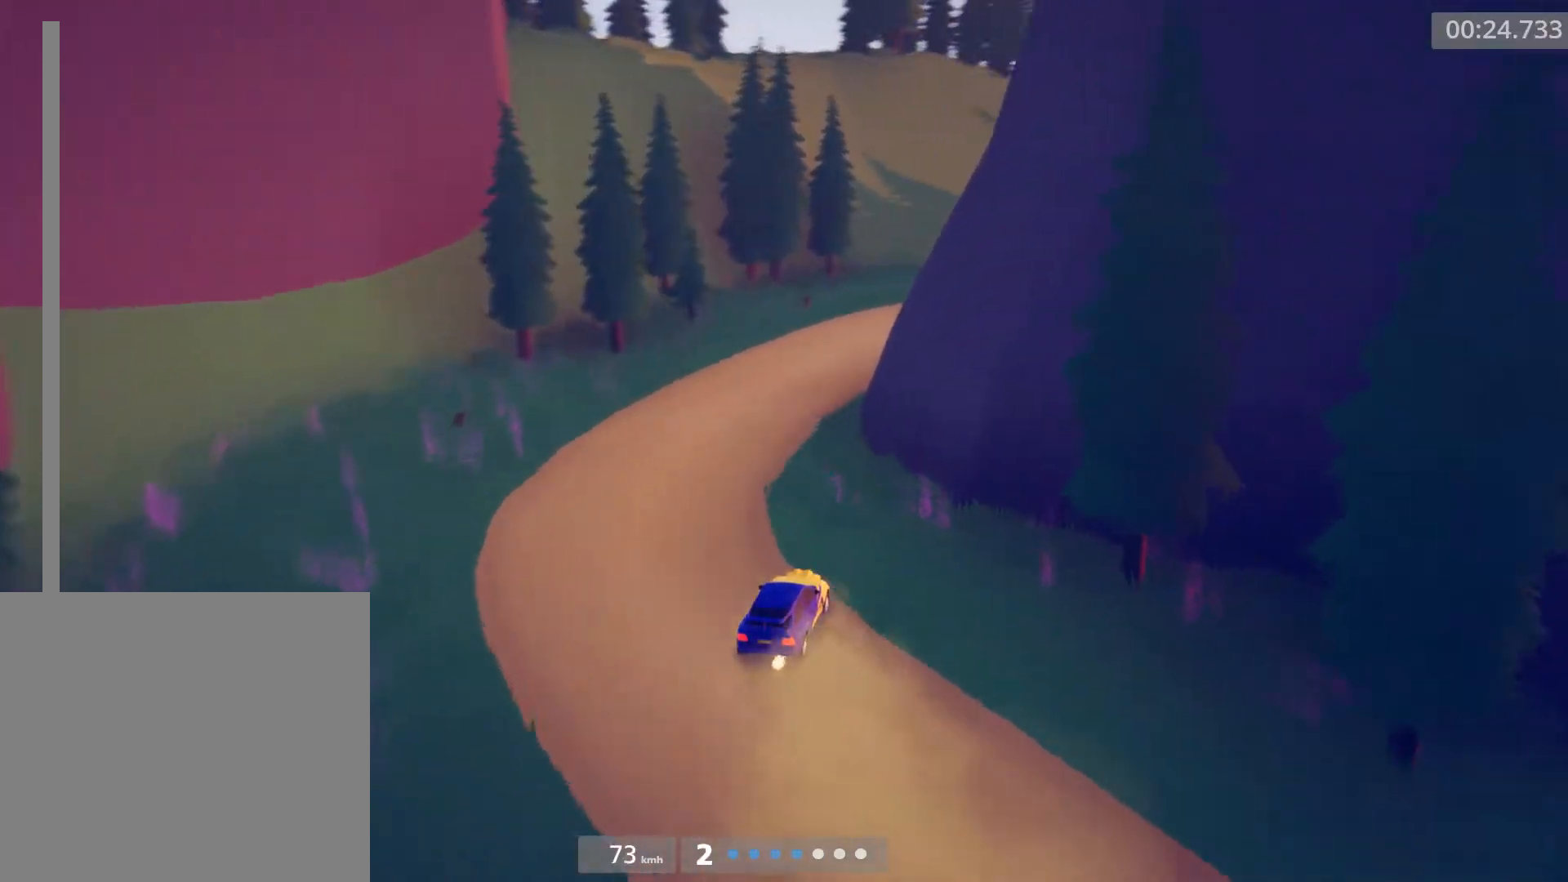
{"buttons": [], "left_stick": "left", "events": [[100, "left_stick", "center"], [200, "left_stick", "right"], [317, "R2", "up"], [383, "left_stick", "left"]]}
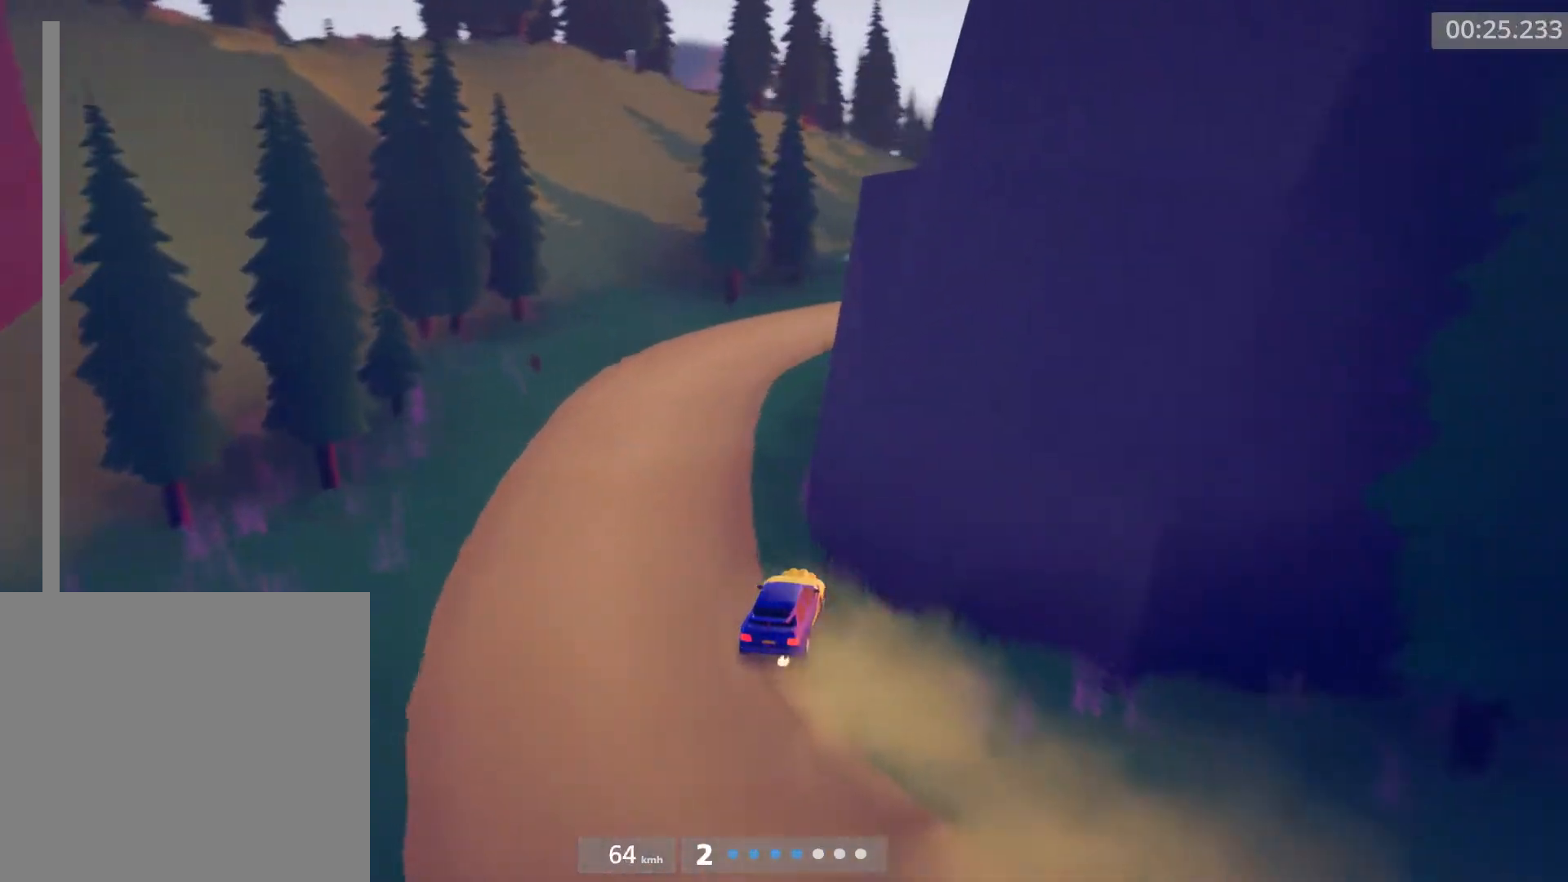
{"buttons": ["R2"], "left_stick": "right", "events": [[50, "left_stick", "right"], [183, "R2", "down"], [250, "left_stick", "center"], [417, "left_stick", "right"]]}
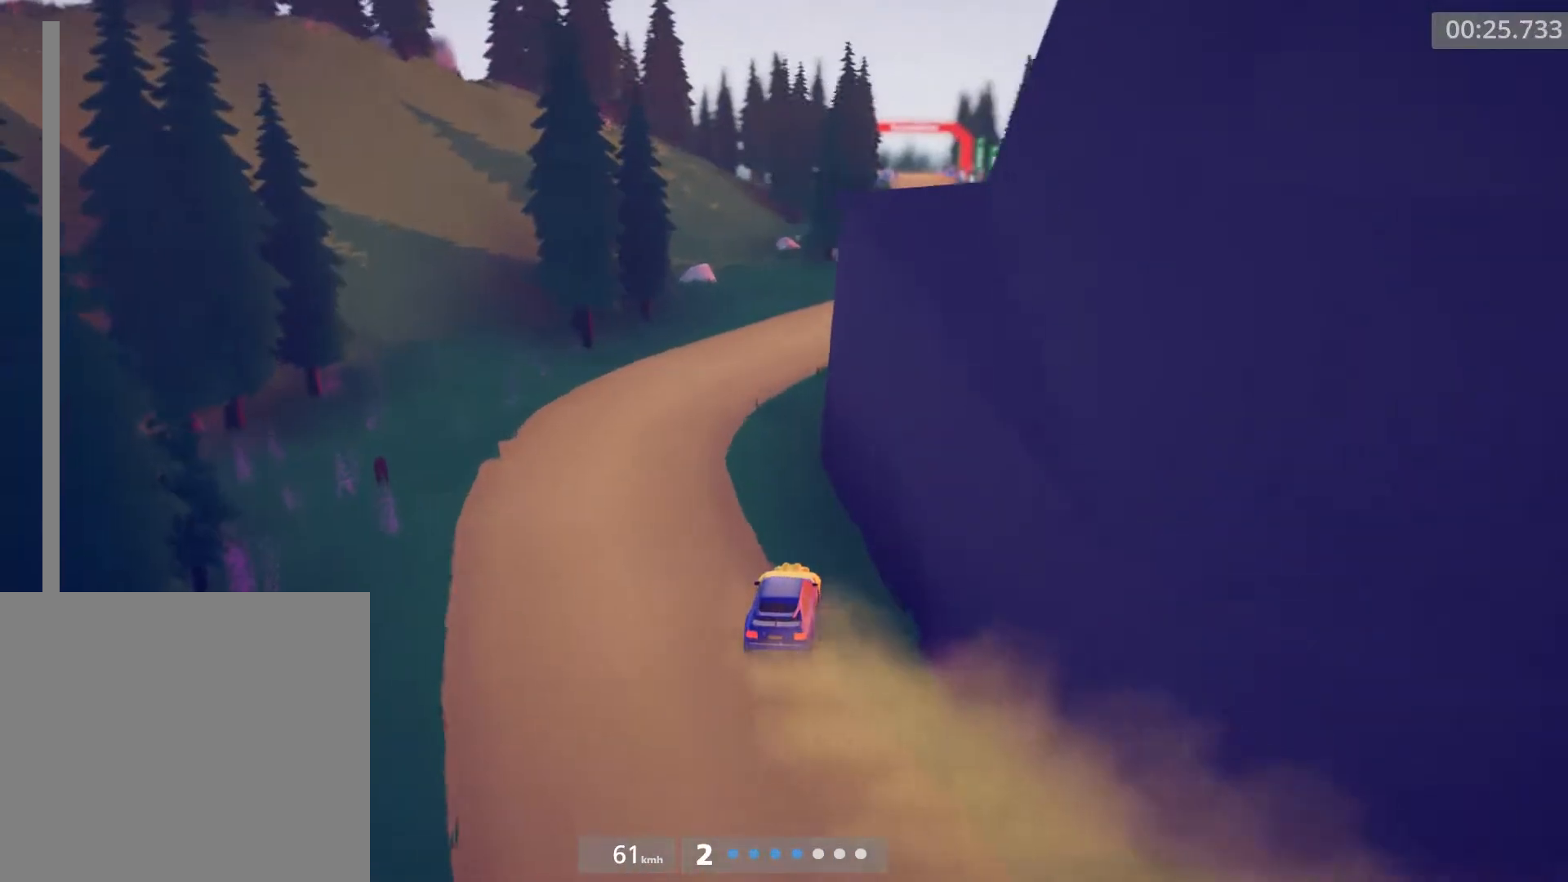
{"buttons": ["R2"], "left_stick": "center", "events": [[250, "left_stick", "center"]]}